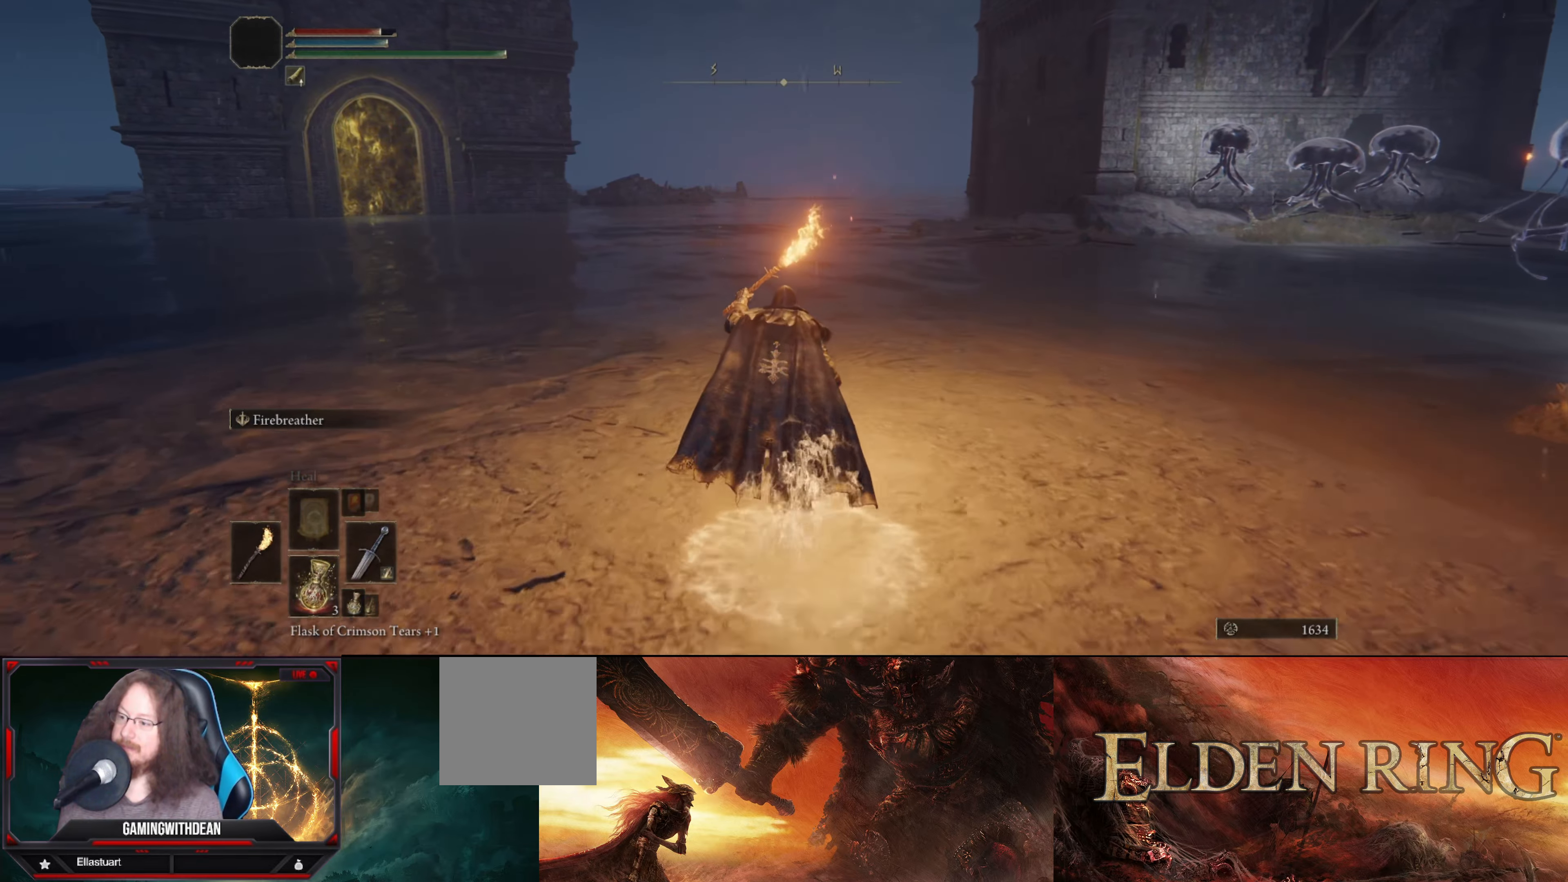
Gameplay with a controller (Xbox layout); each line is a JSON object with the inputs held at the frame after it. "events" lists button and stick changes between this image and that frame as [ms after this image, input, new state], when the widget could be followed in between. Not read: L3 R3.
{"buttons": ["L1"], "left_stick": "up", "right_stick": "center", "events": [[167, "right_stick", "left"], [334, "right_stick", "center"]]}
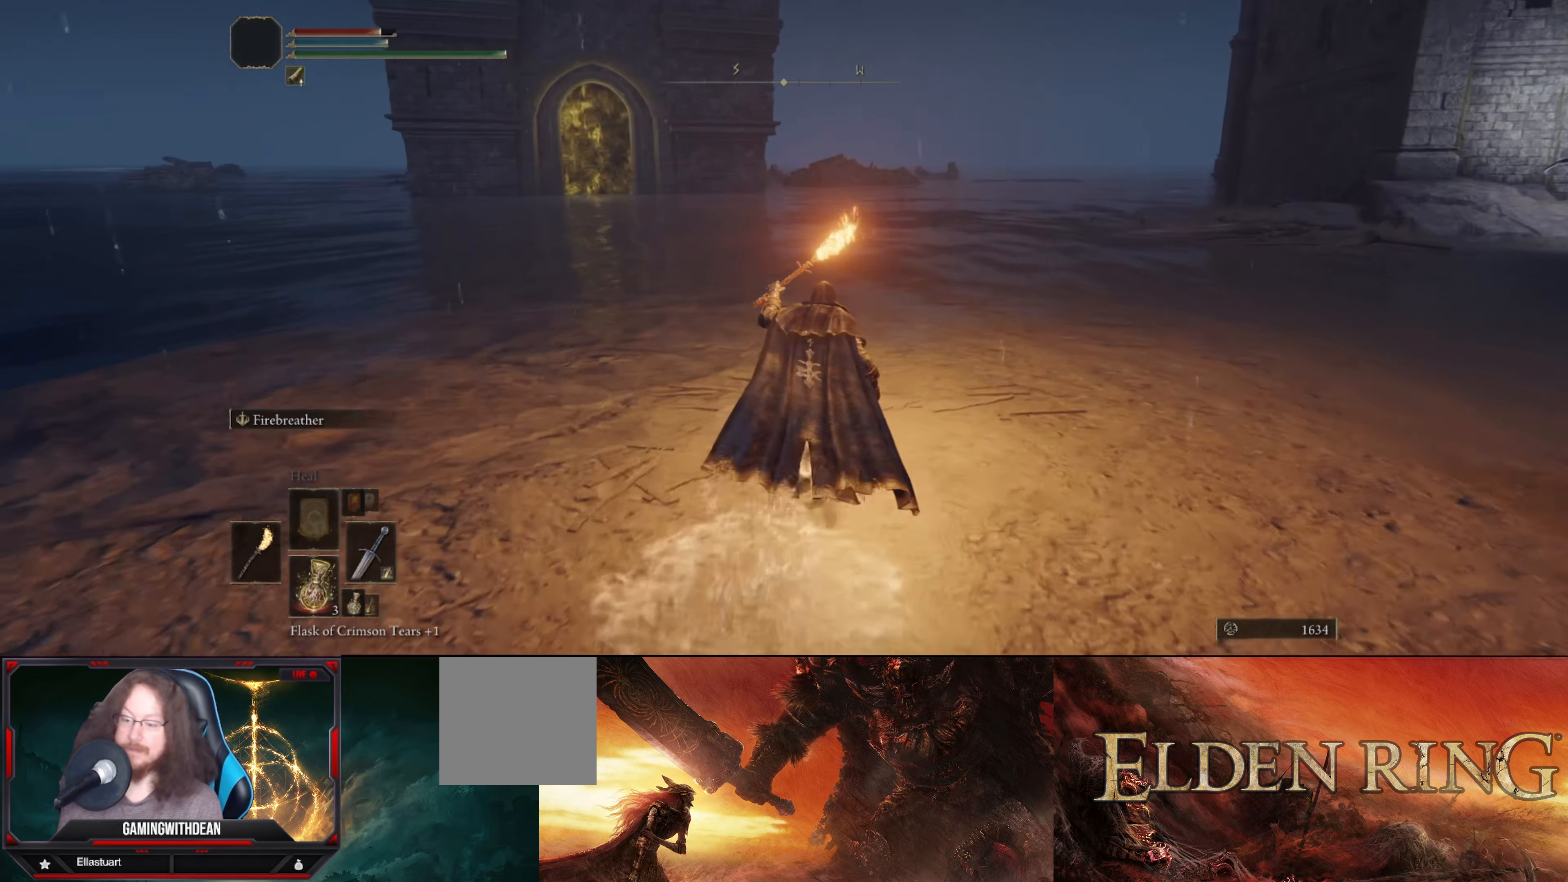
{"buttons": ["L1"], "left_stick": "up", "right_stick": "center", "events": []}
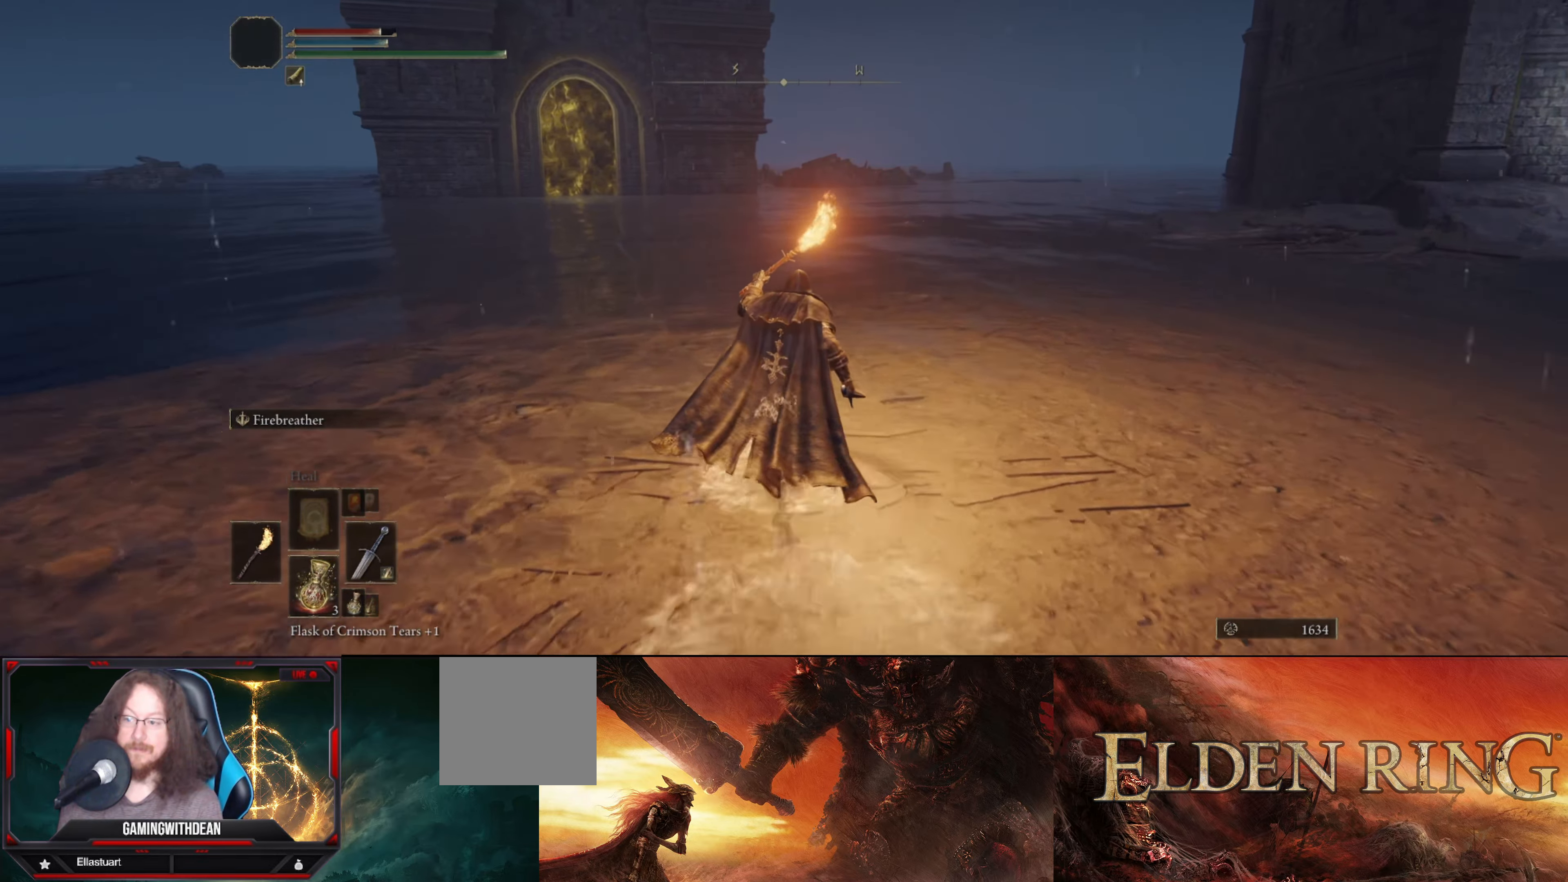
{"buttons": ["L1"], "left_stick": "up", "right_stick": "center", "events": []}
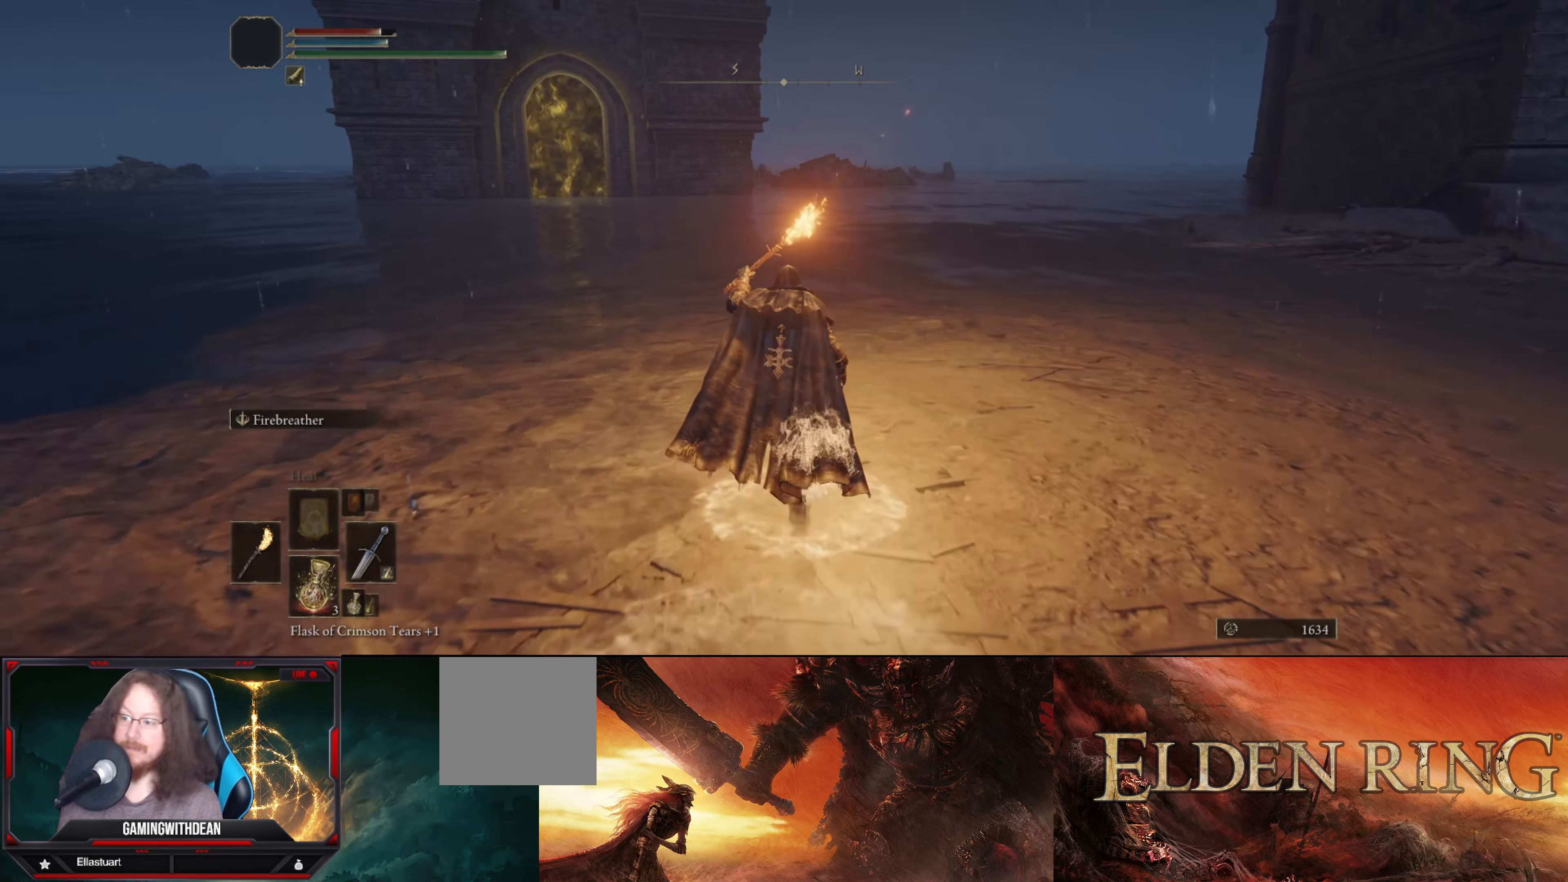
{"buttons": ["L1"], "left_stick": "up", "right_stick": "center", "events": []}
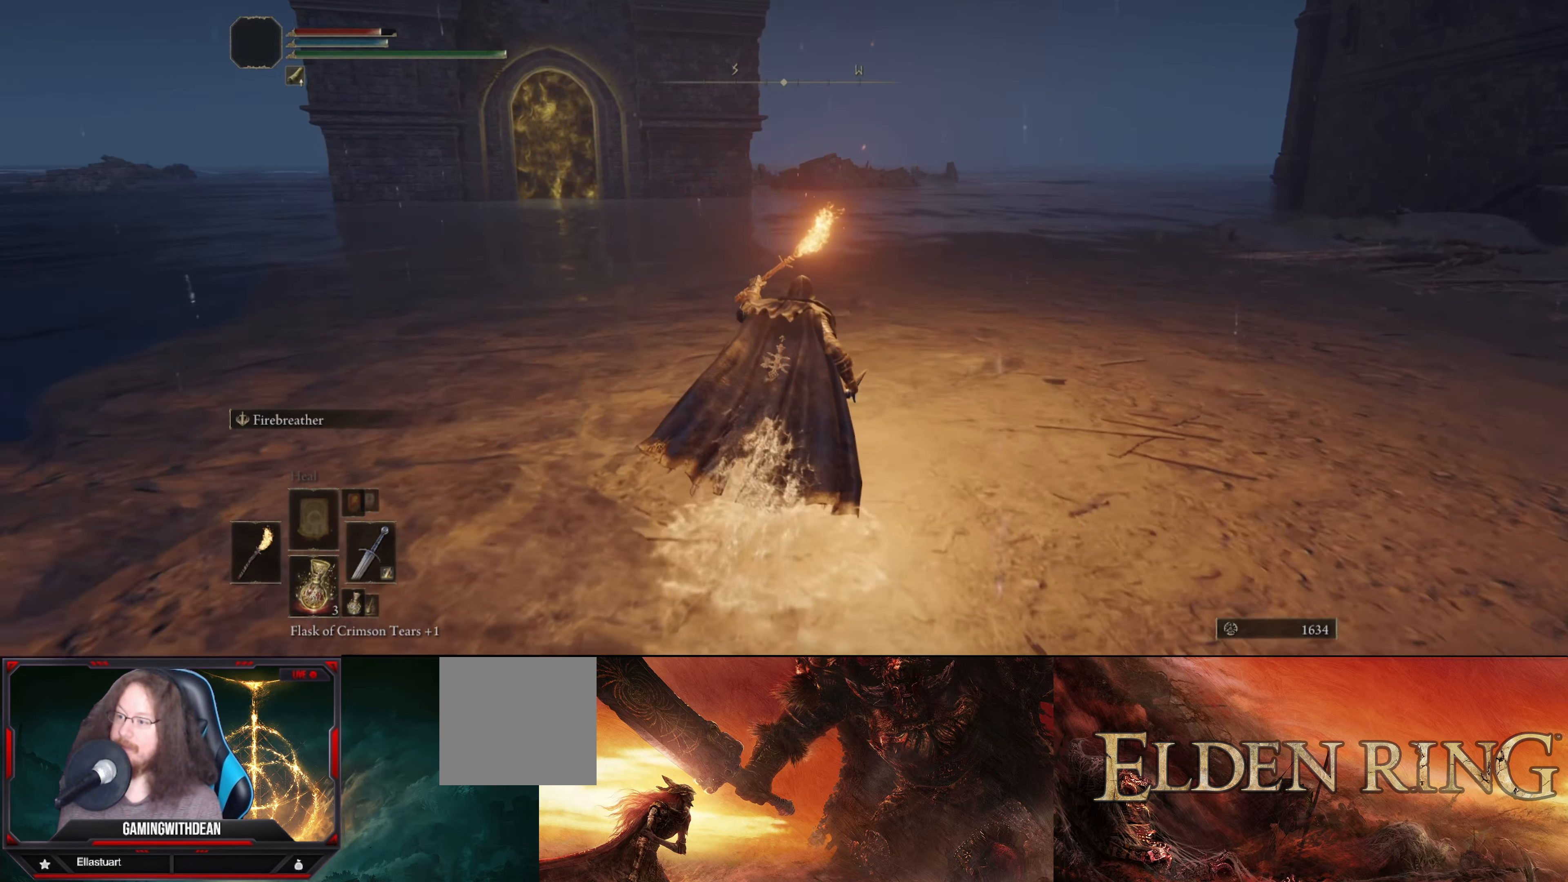
{"buttons": ["L1"], "left_stick": "up", "right_stick": "center", "events": [[167, "right_stick", "left"], [434, "right_stick", "center"]]}
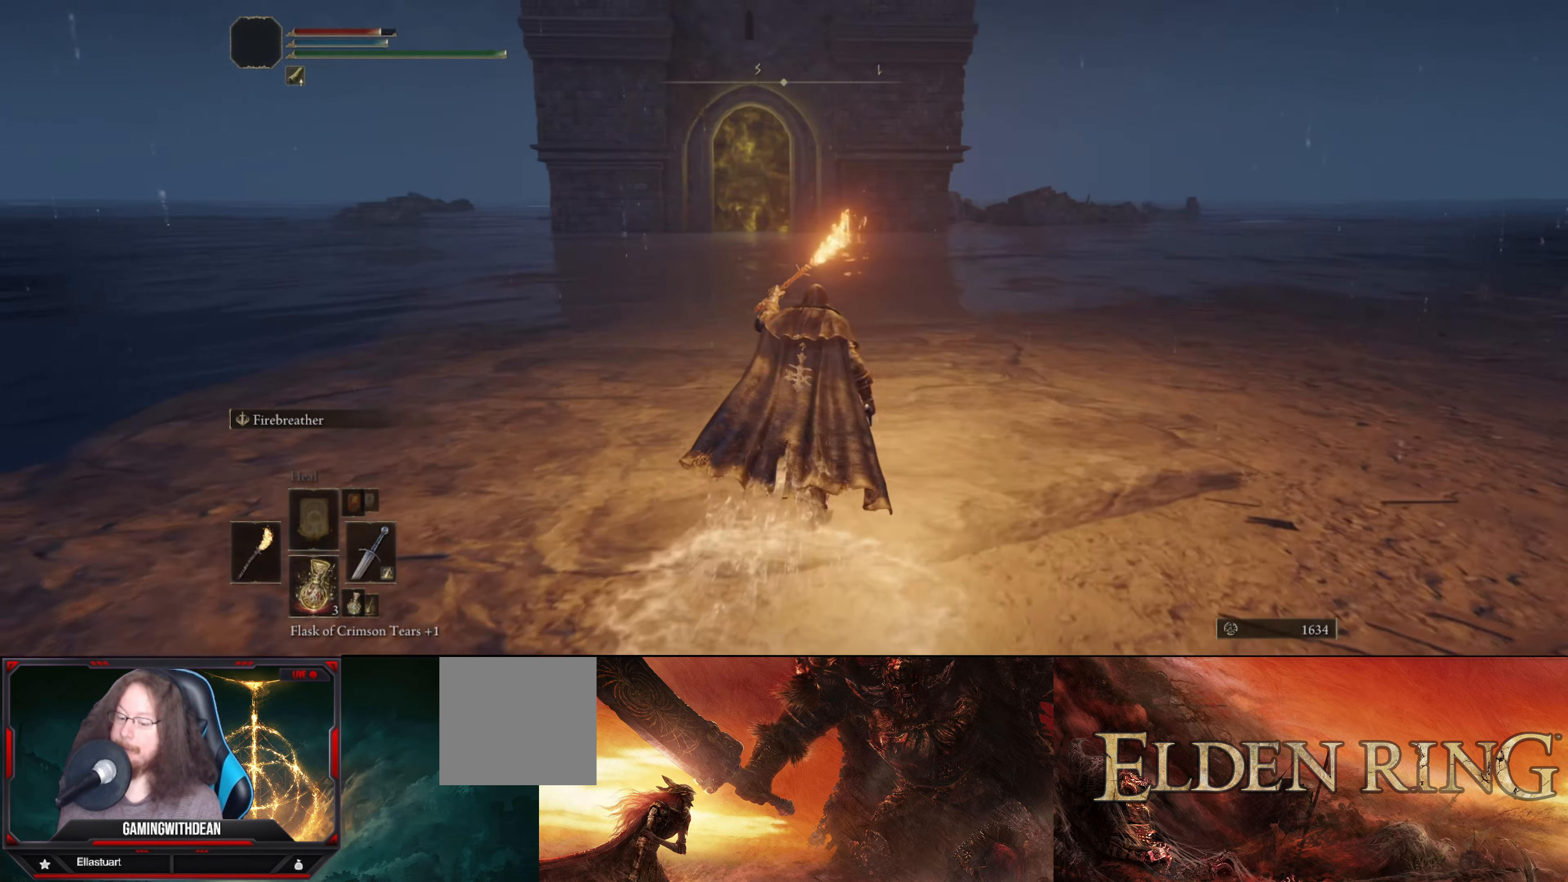
{"buttons": ["L1"], "left_stick": "up", "right_stick": "center", "events": []}
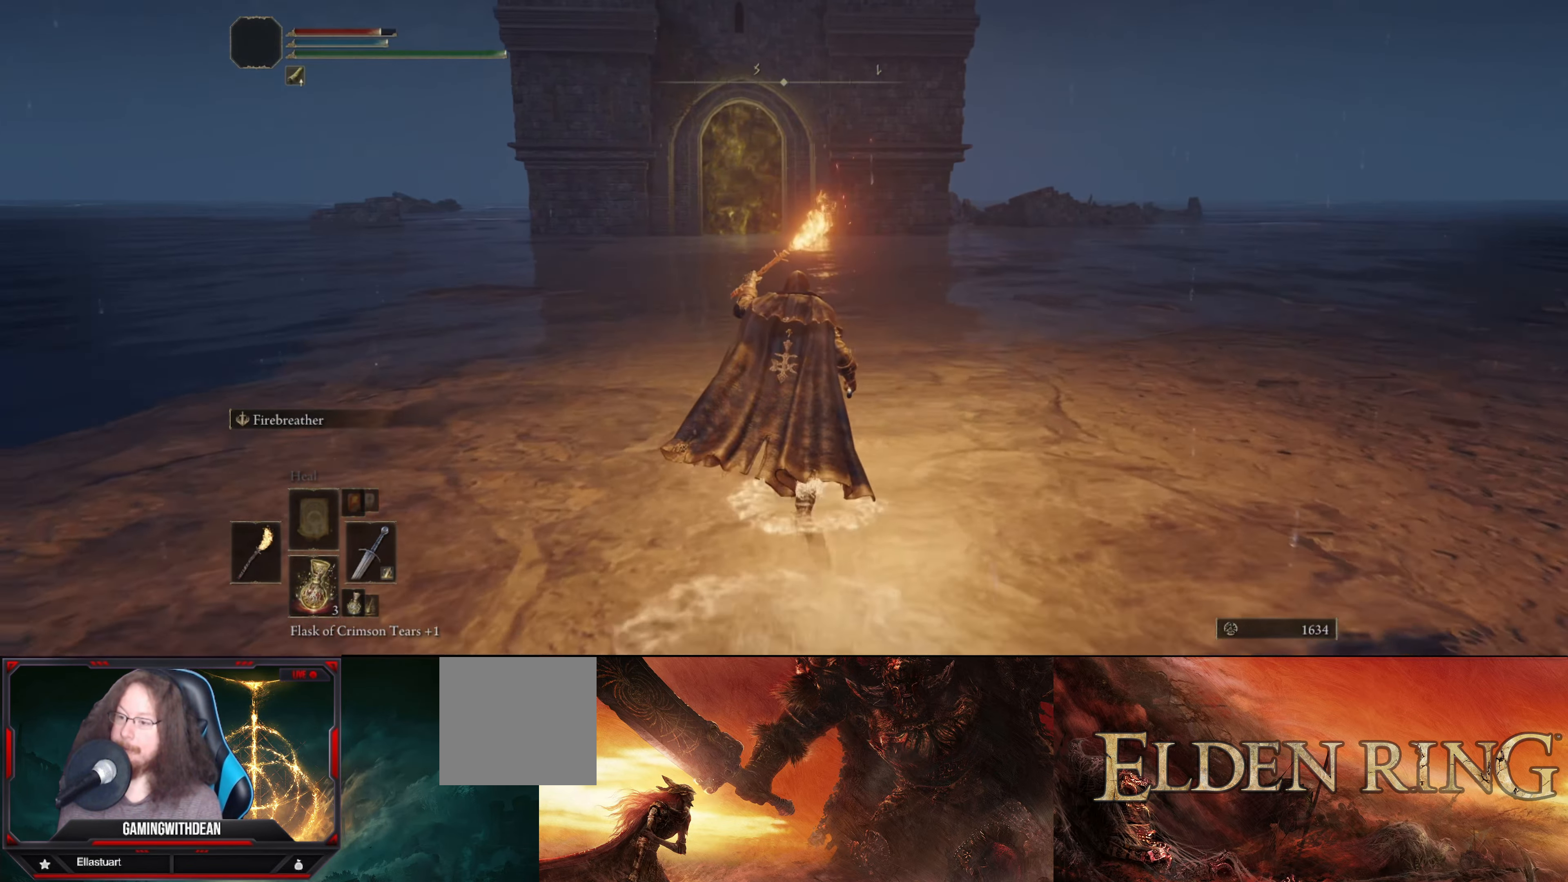
{"buttons": ["L1"], "left_stick": "up", "right_stick": "center", "events": []}
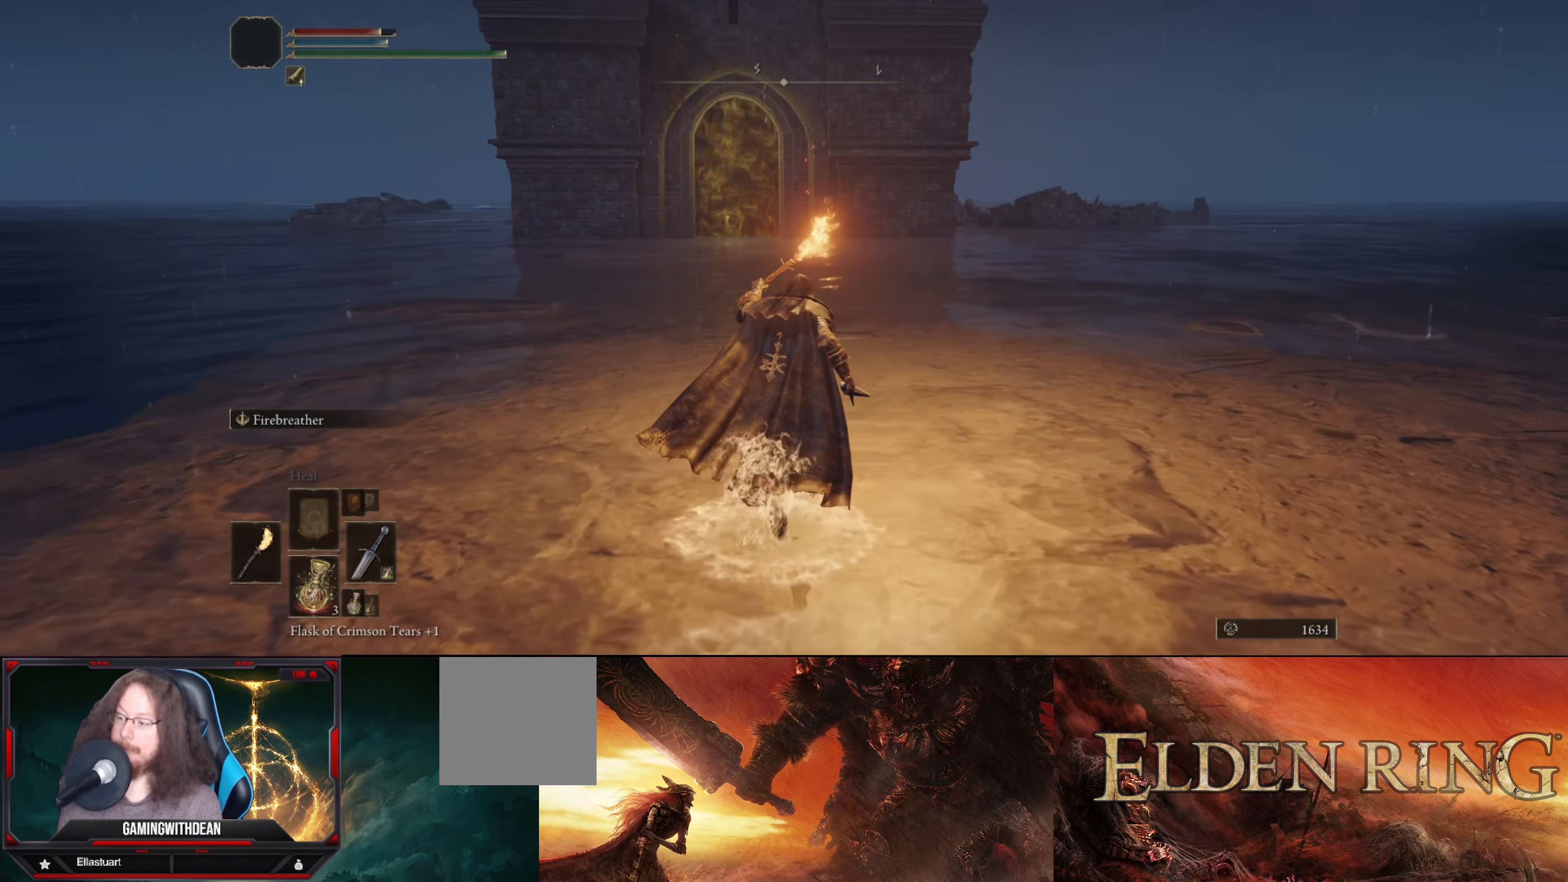
{"buttons": ["L1"], "left_stick": "up", "right_stick": "center", "events": []}
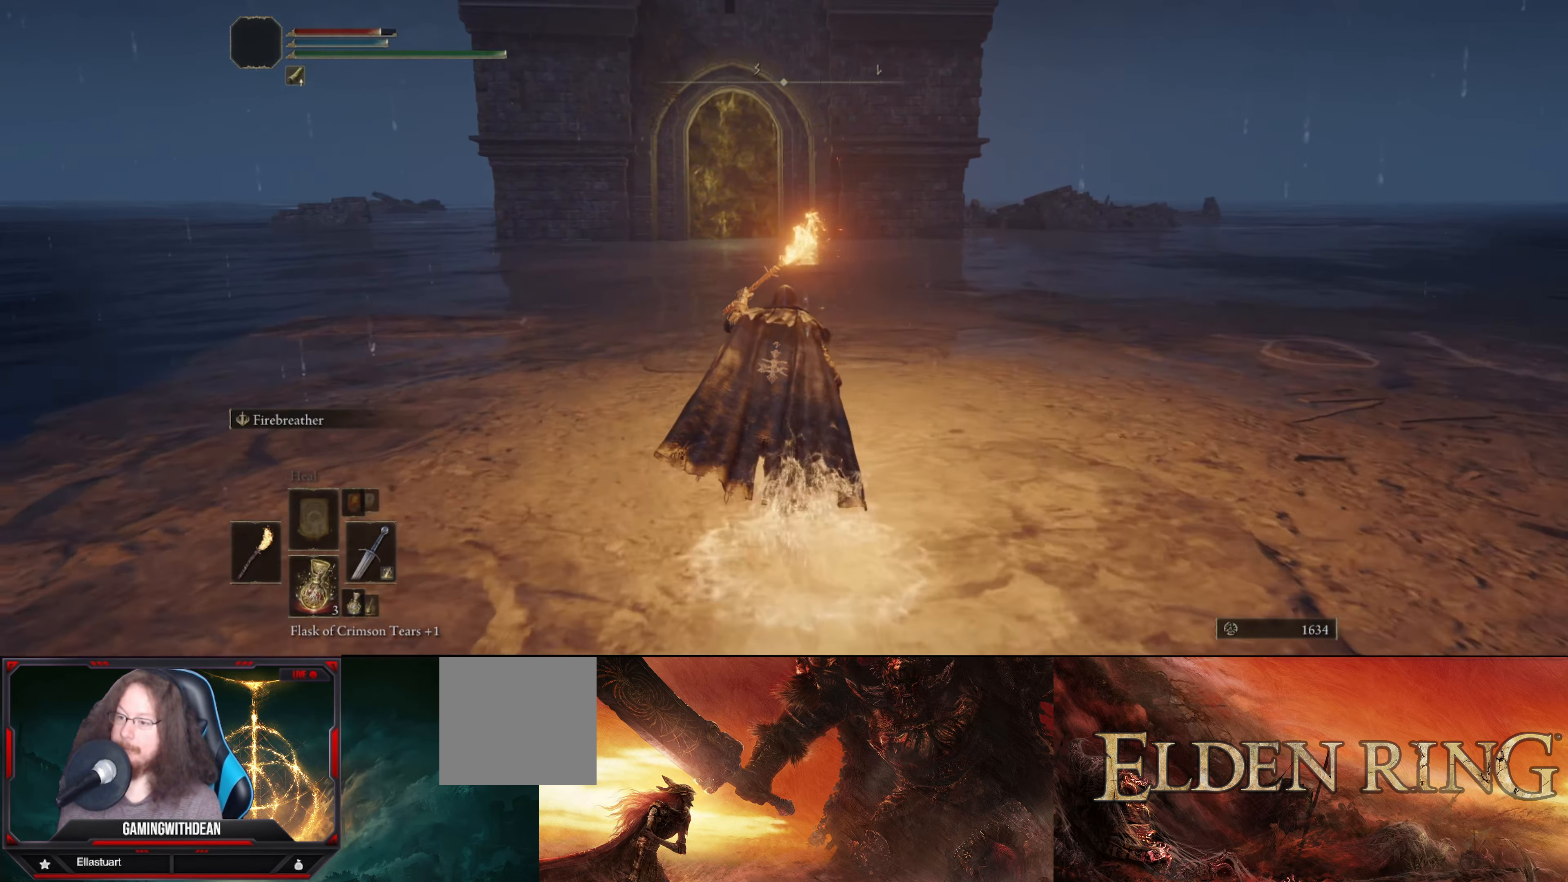
{"buttons": [], "left_stick": "up", "right_stick": "center", "events": [[167, "L1", "up"]]}
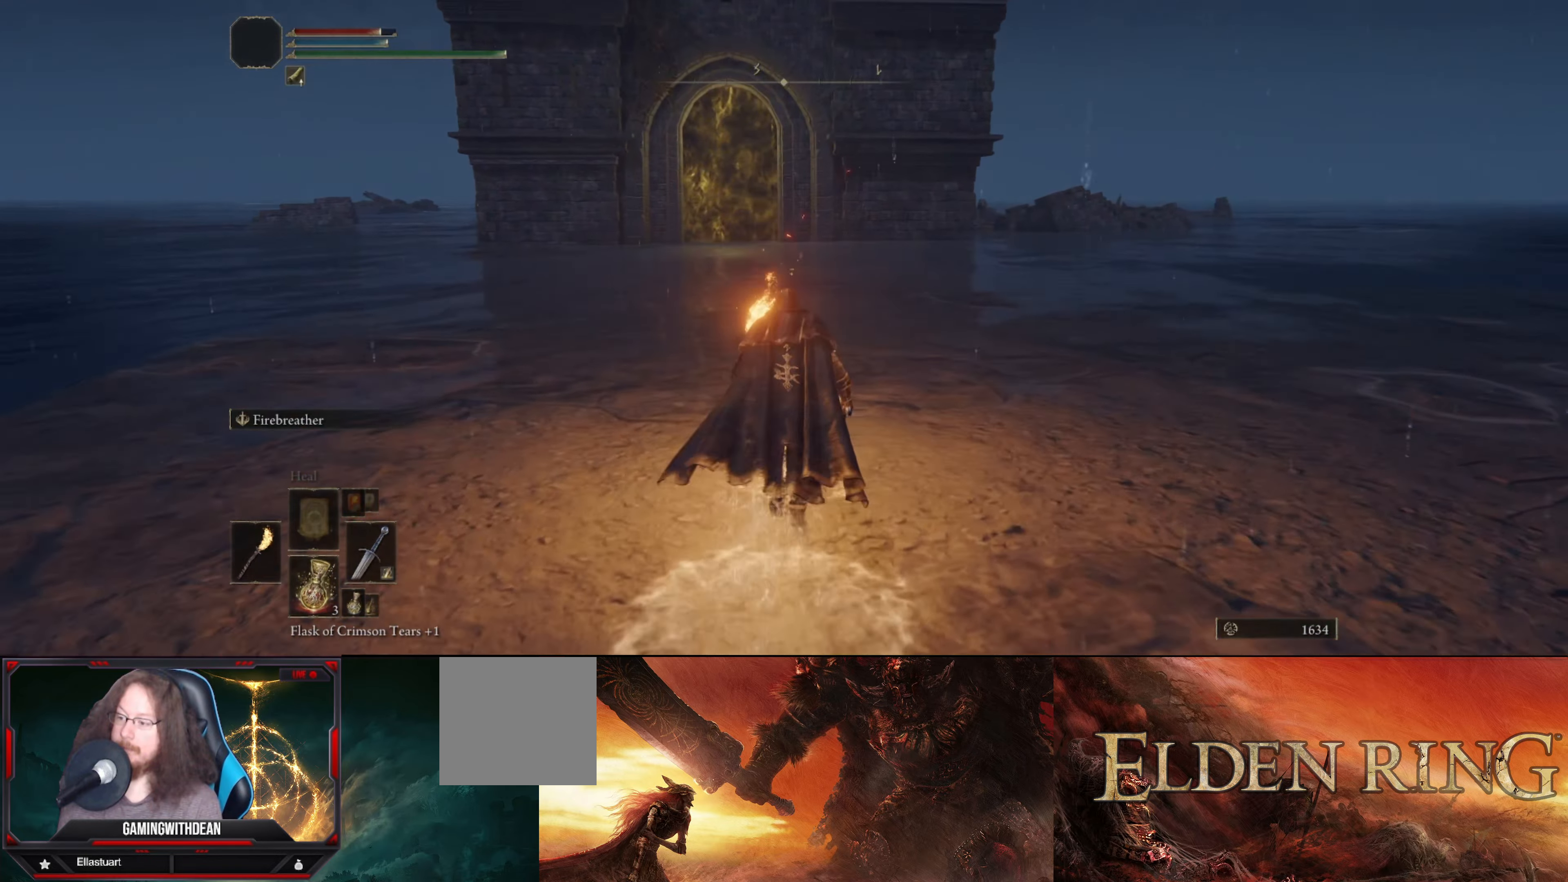
{"buttons": [], "left_stick": "up", "right_stick": "center", "events": [[166, "DPAD_LEFT", "down"], [283, "DPAD_LEFT", "up"]]}
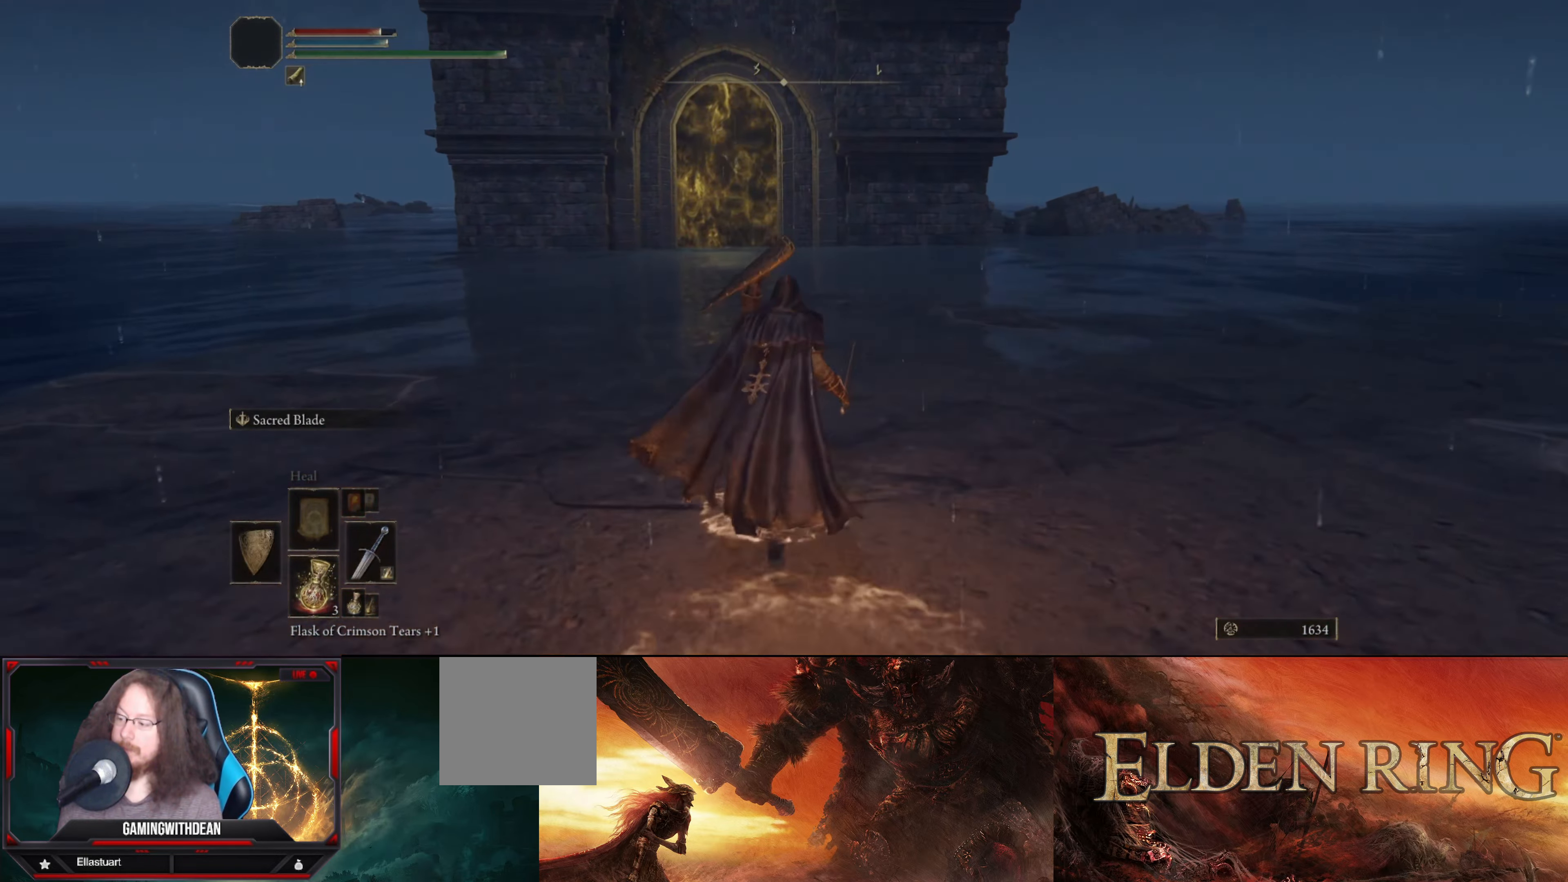
{"buttons": [], "left_stick": "up", "right_stick": "center", "events": []}
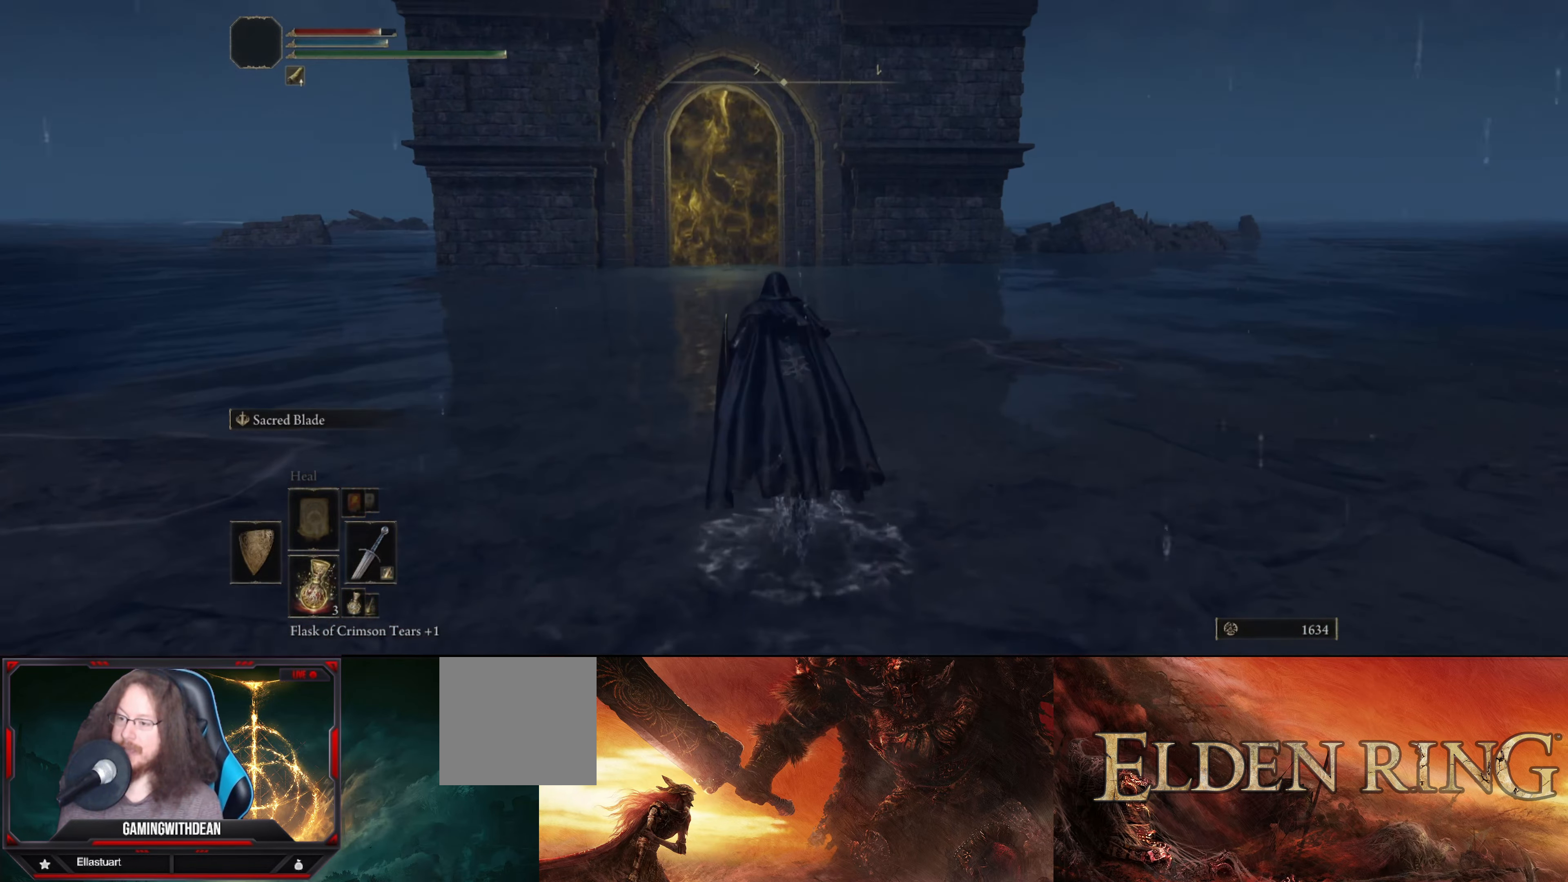
{"buttons": [], "left_stick": "up", "right_stick": "left", "events": [[500, "right_stick", "left"]]}
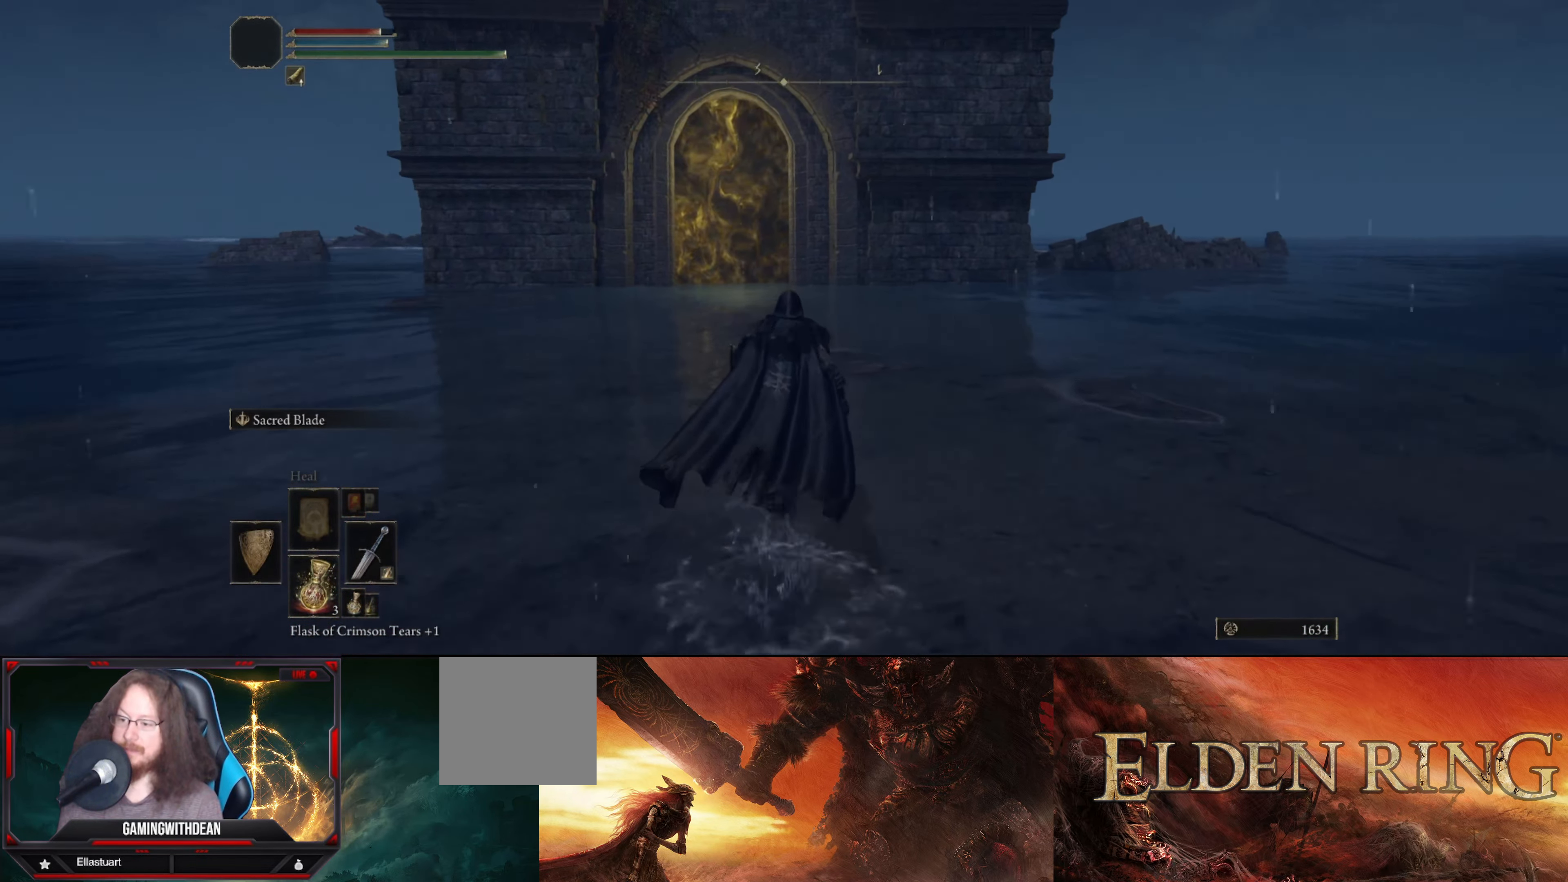
{"buttons": [], "left_stick": "up", "right_stick": "center", "events": [[16, "right_stick", "down-left"], [150, "right_stick", "center"]]}
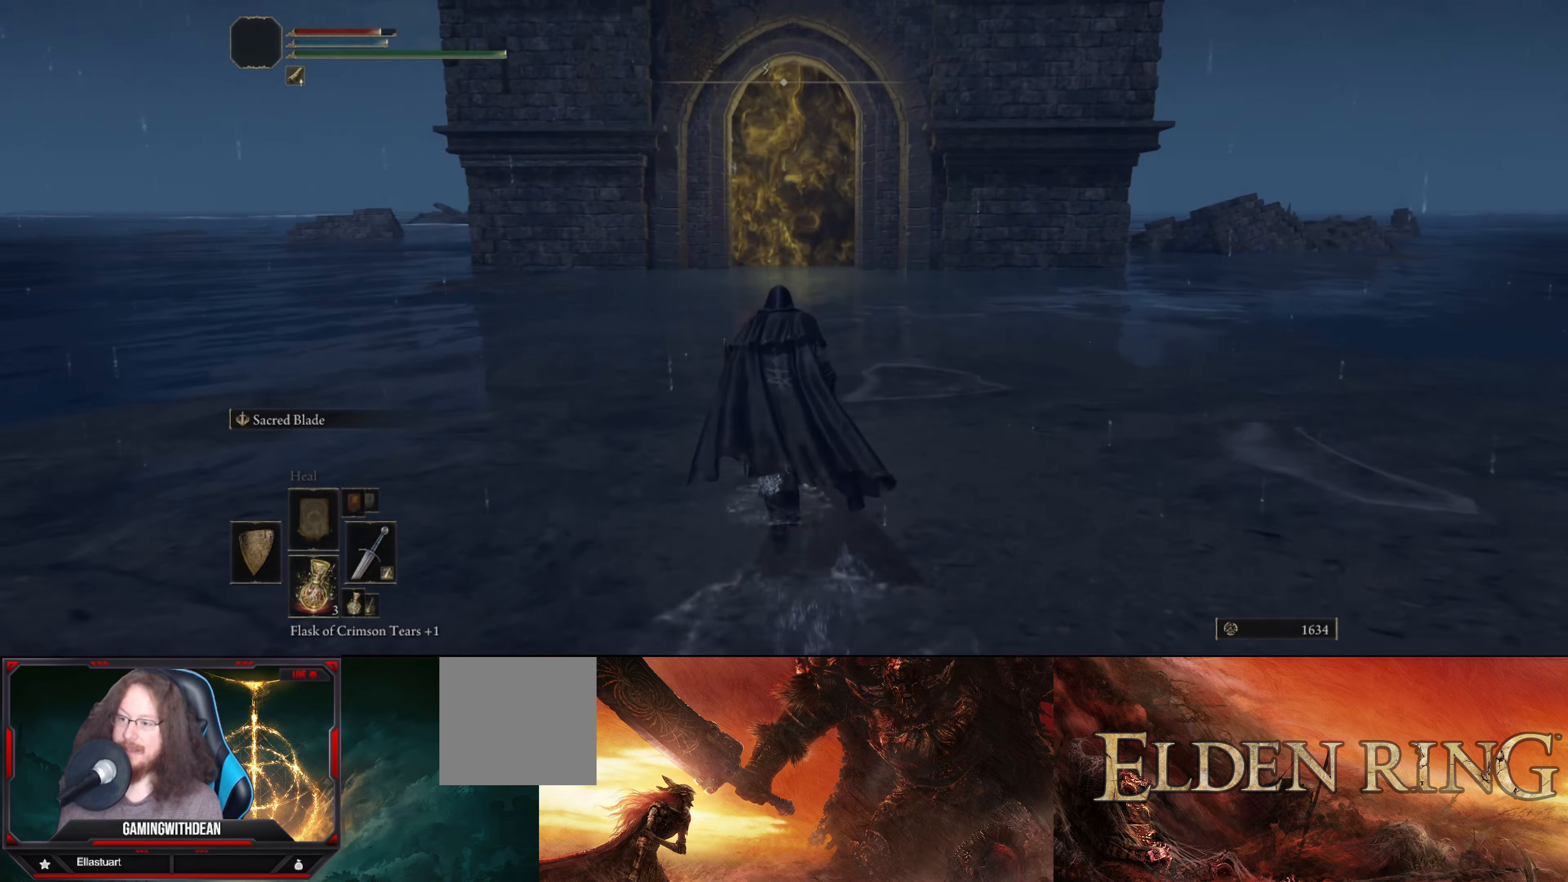
{"buttons": [], "left_stick": "up", "right_stick": "center", "events": []}
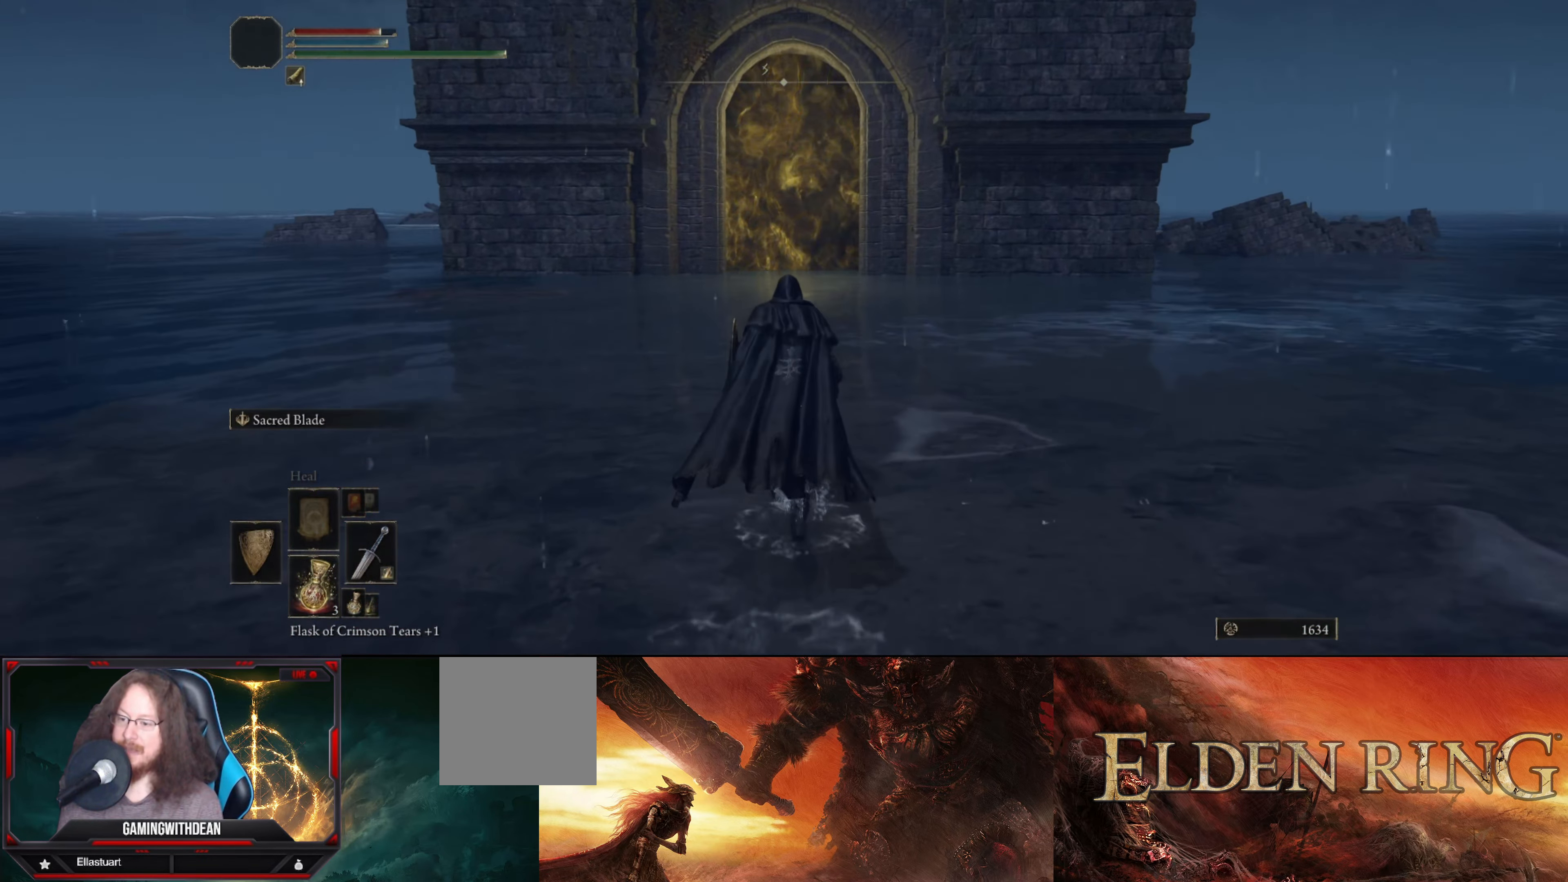
{"buttons": [], "left_stick": "up", "right_stick": "center", "events": []}
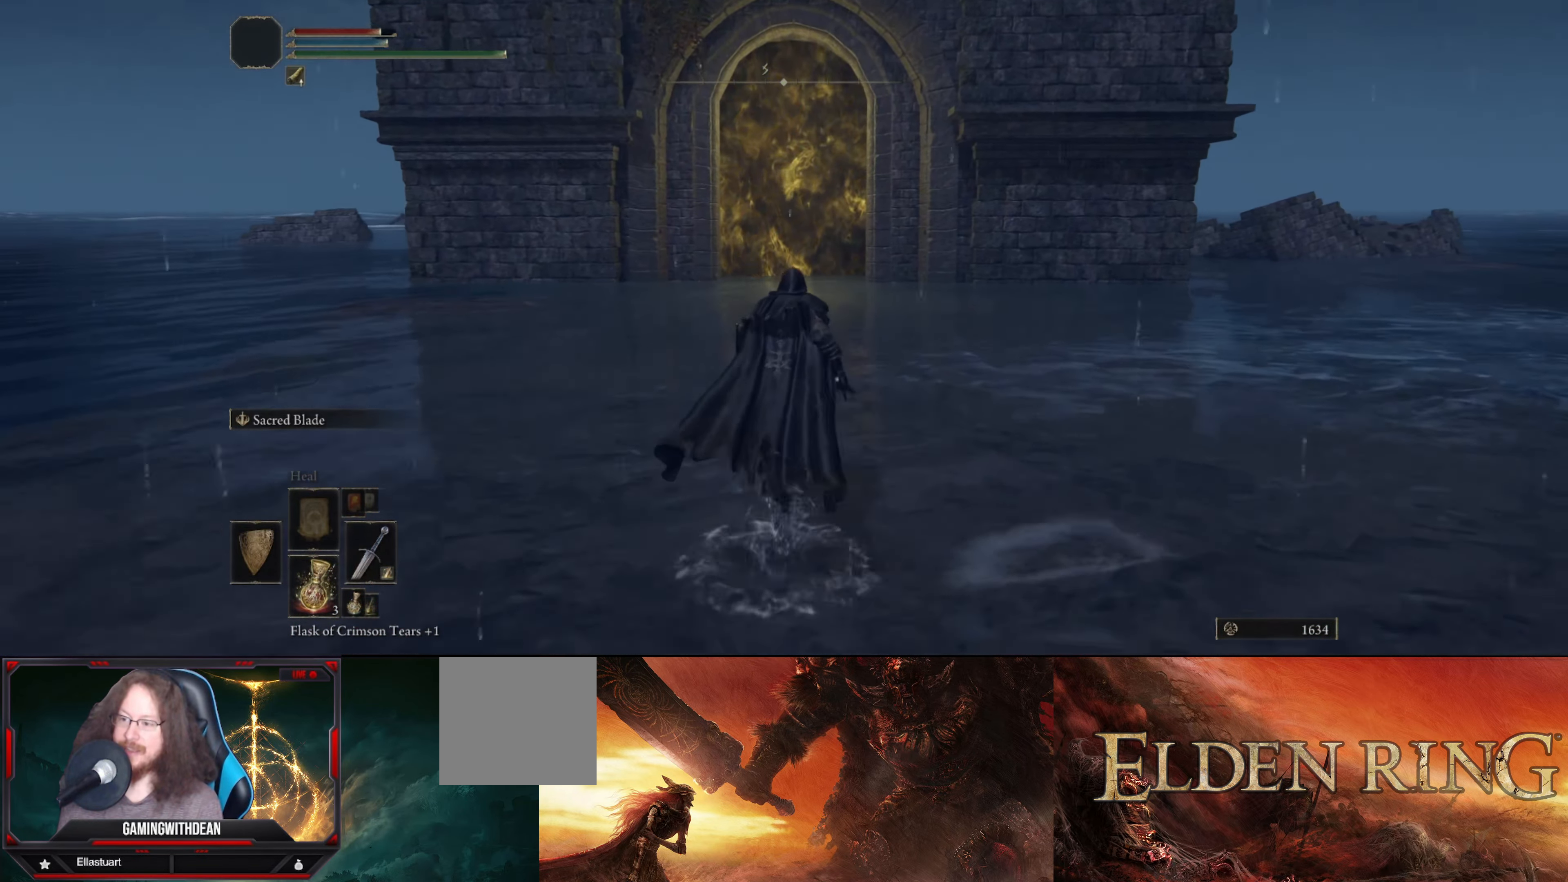
{"buttons": [], "left_stick": "up", "right_stick": "right", "events": [[366, "right_stick", "right"]]}
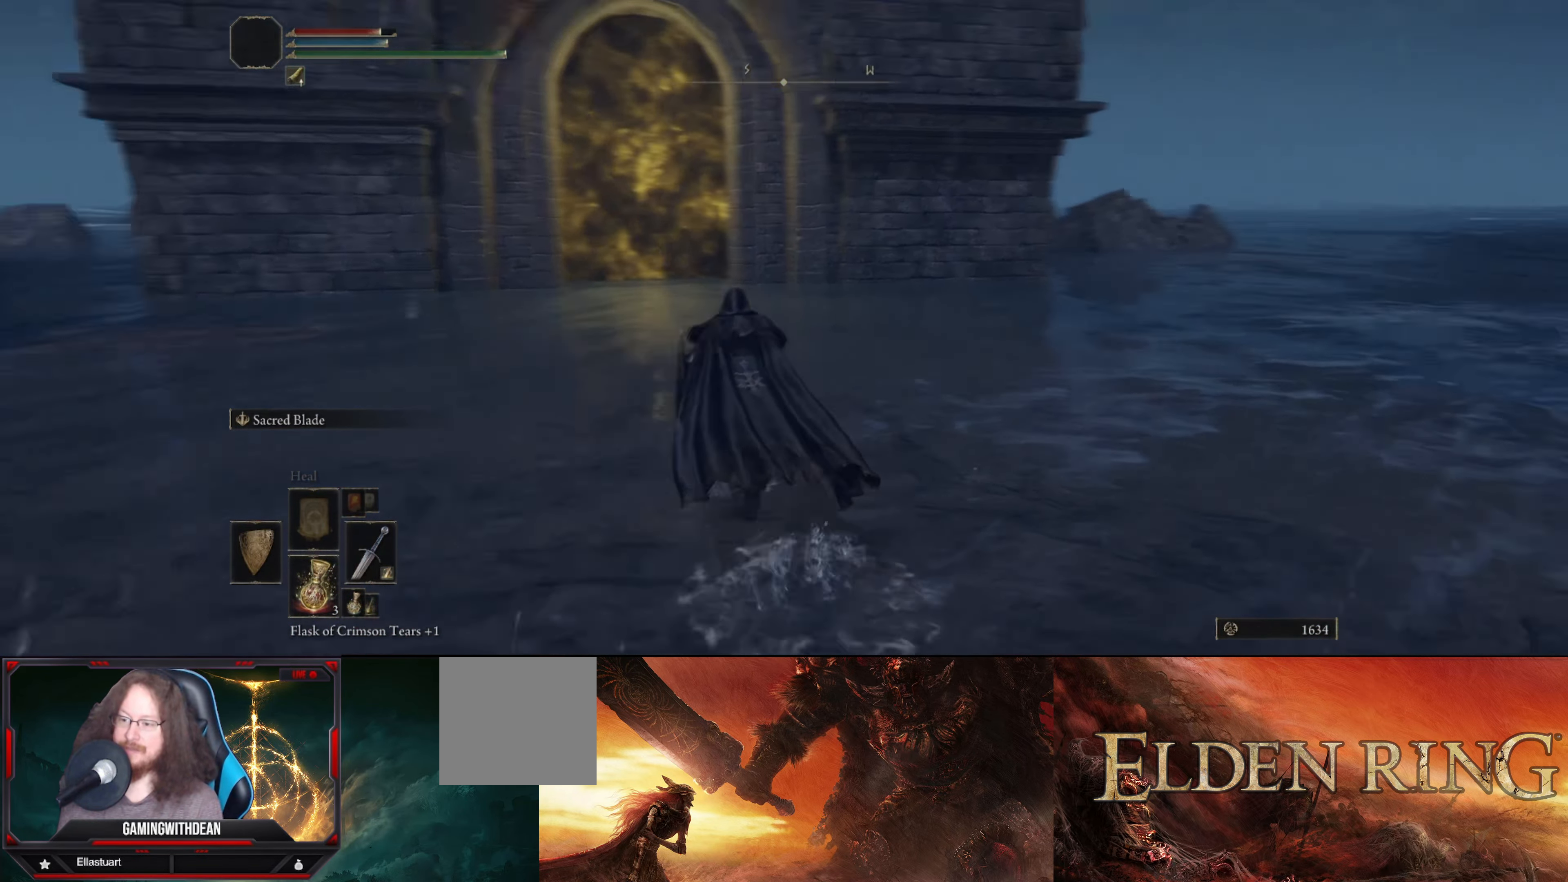
{"buttons": [], "left_stick": "up-left", "right_stick": "center", "events": [[16, "left_stick", "up-left"], [433, "right_stick", "center"]]}
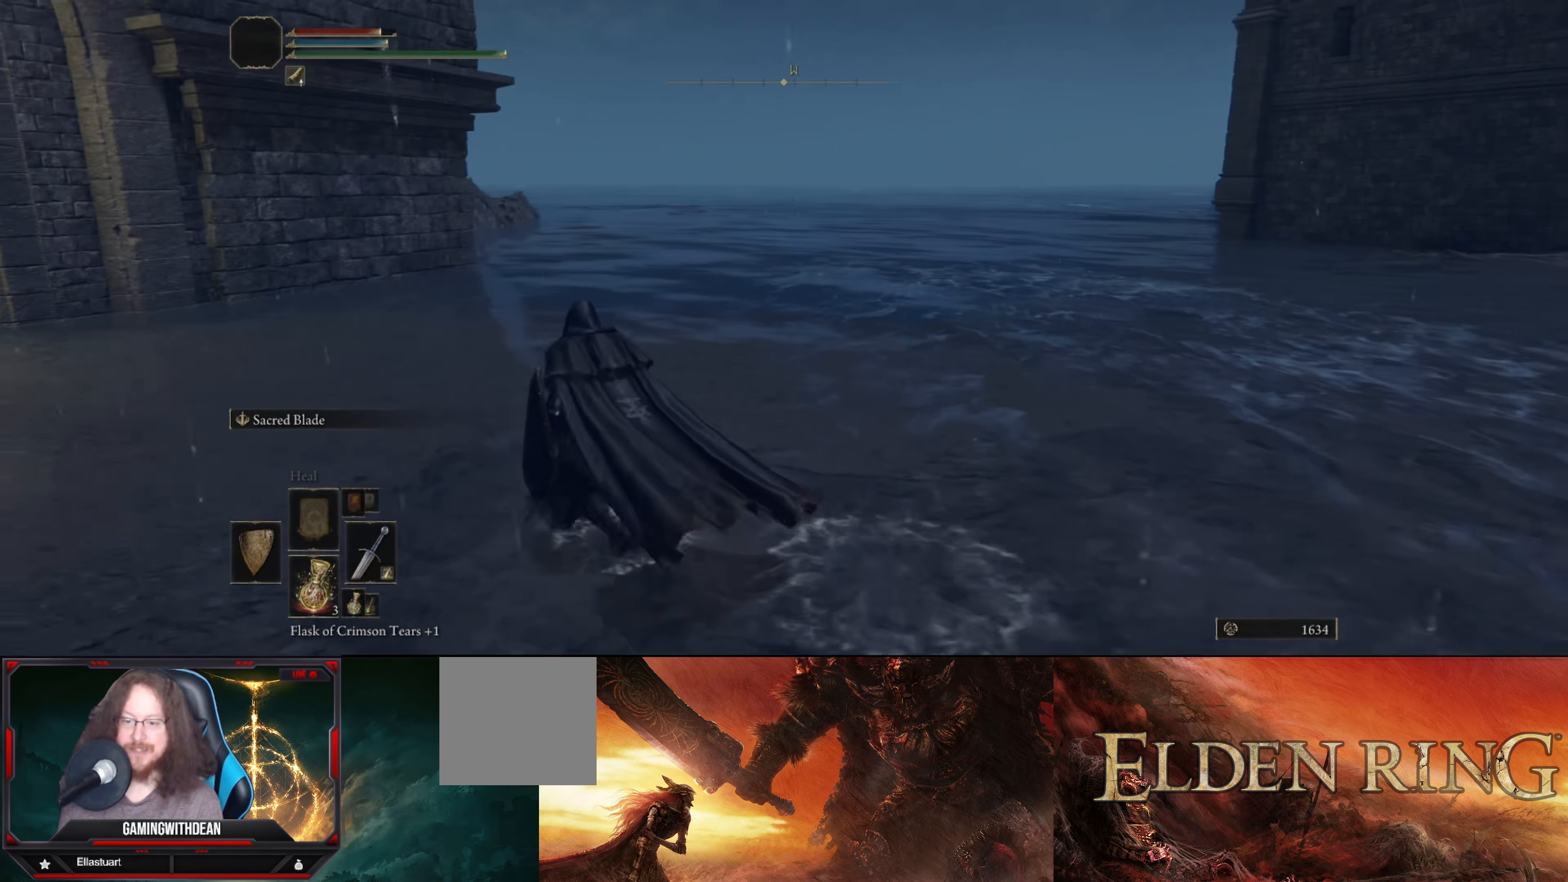
{"buttons": [], "left_stick": "up-left", "right_stick": "left", "events": [[200, "right_stick", "left"]]}
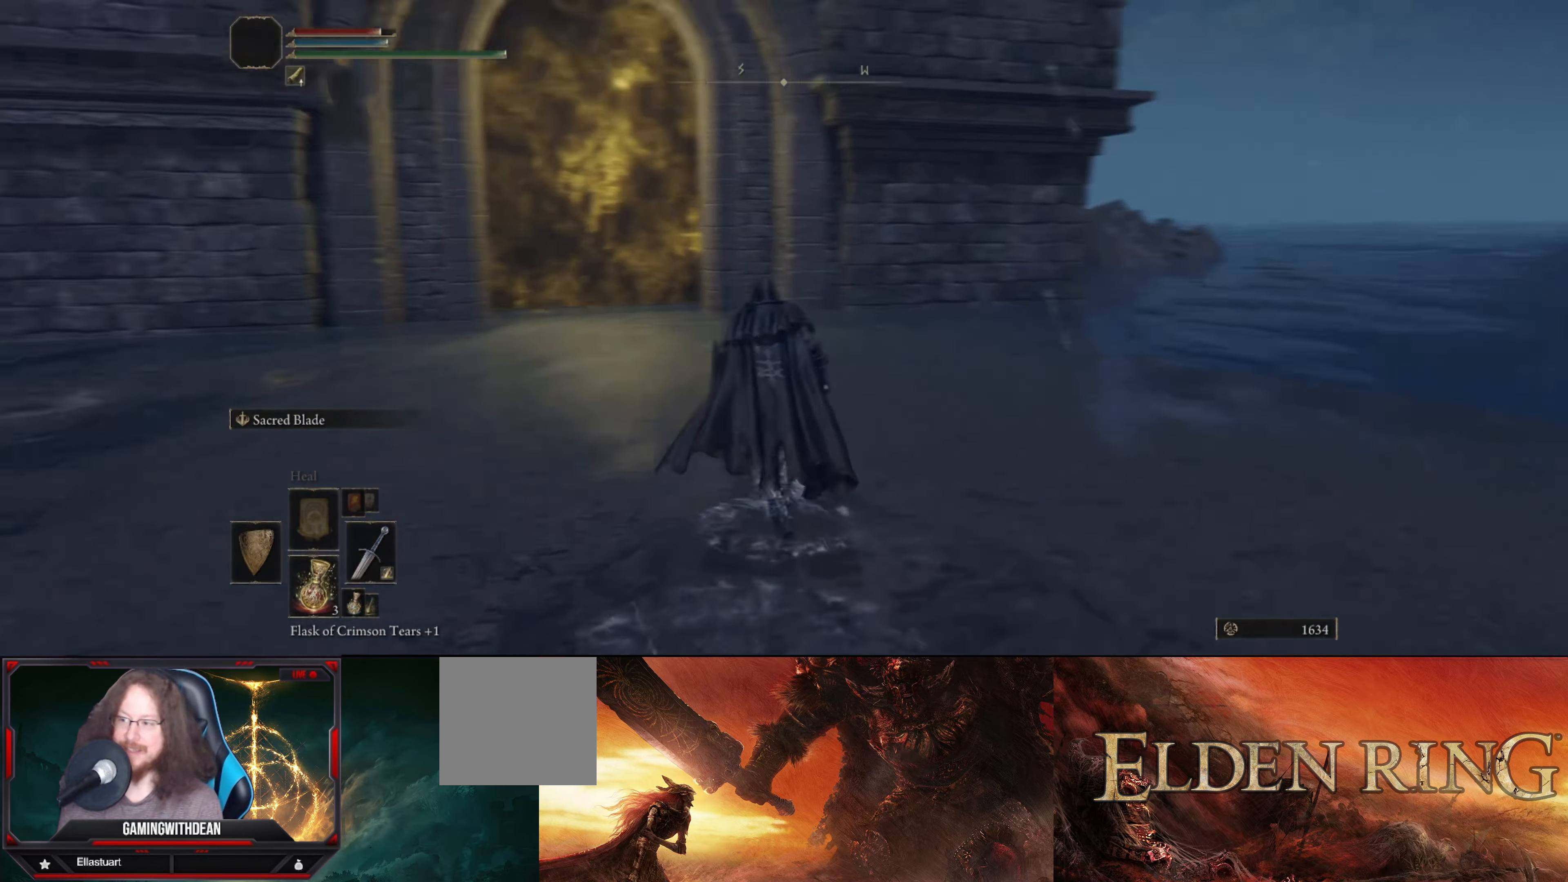
{"buttons": [], "left_stick": "up", "right_stick": "center", "events": [[33, "left_stick", "up"], [133, "right_stick", "center"]]}
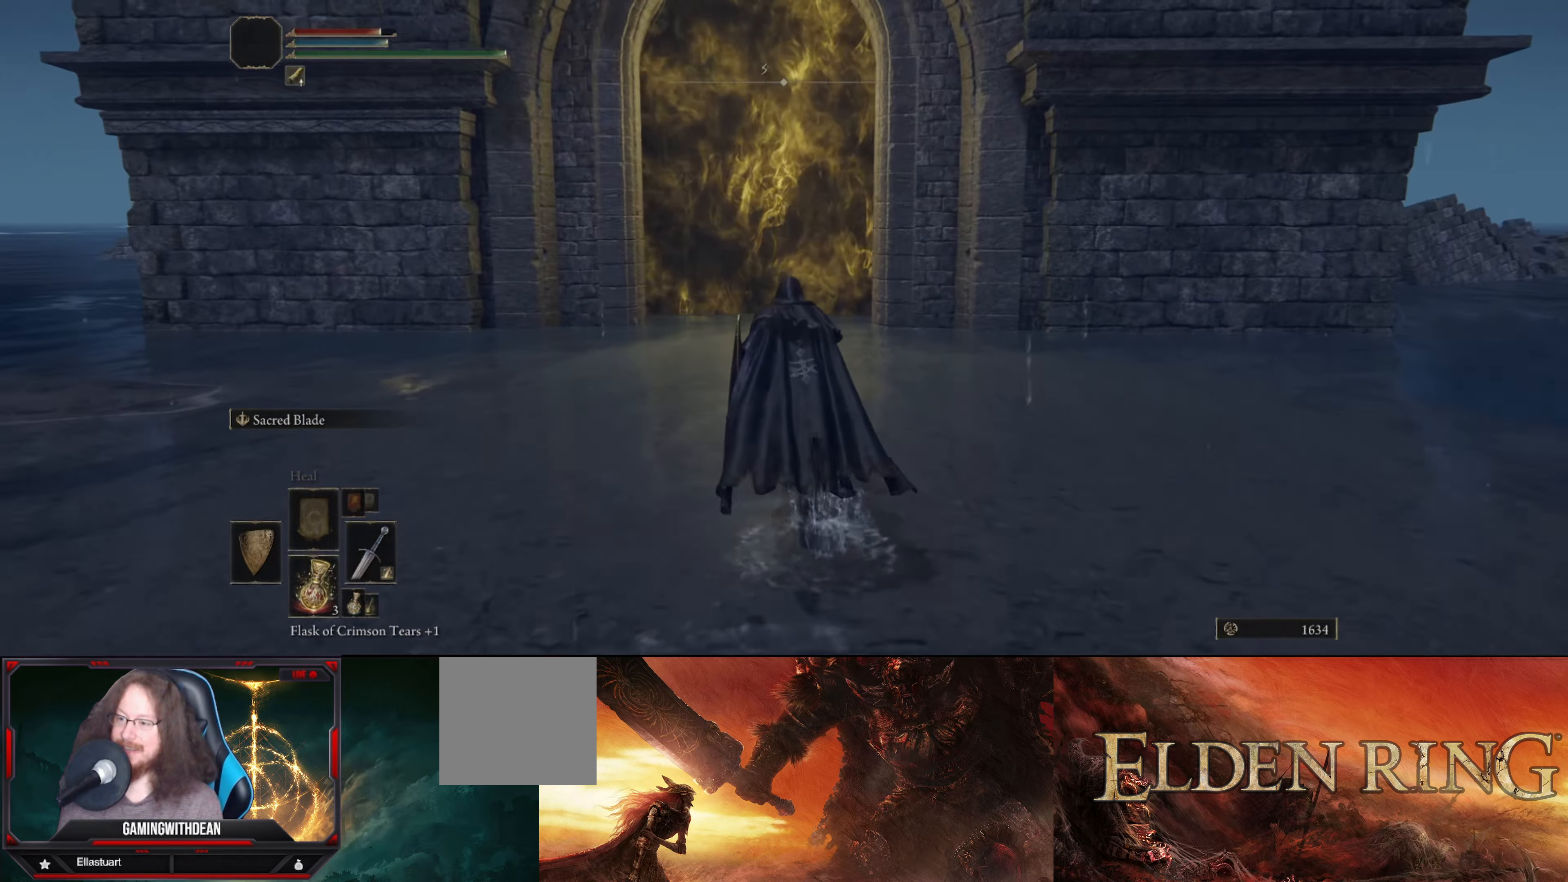
{"buttons": [], "left_stick": "up", "right_stick": "center", "events": [[233, "right_stick", "down-left"], [350, "right_stick", "center"]]}
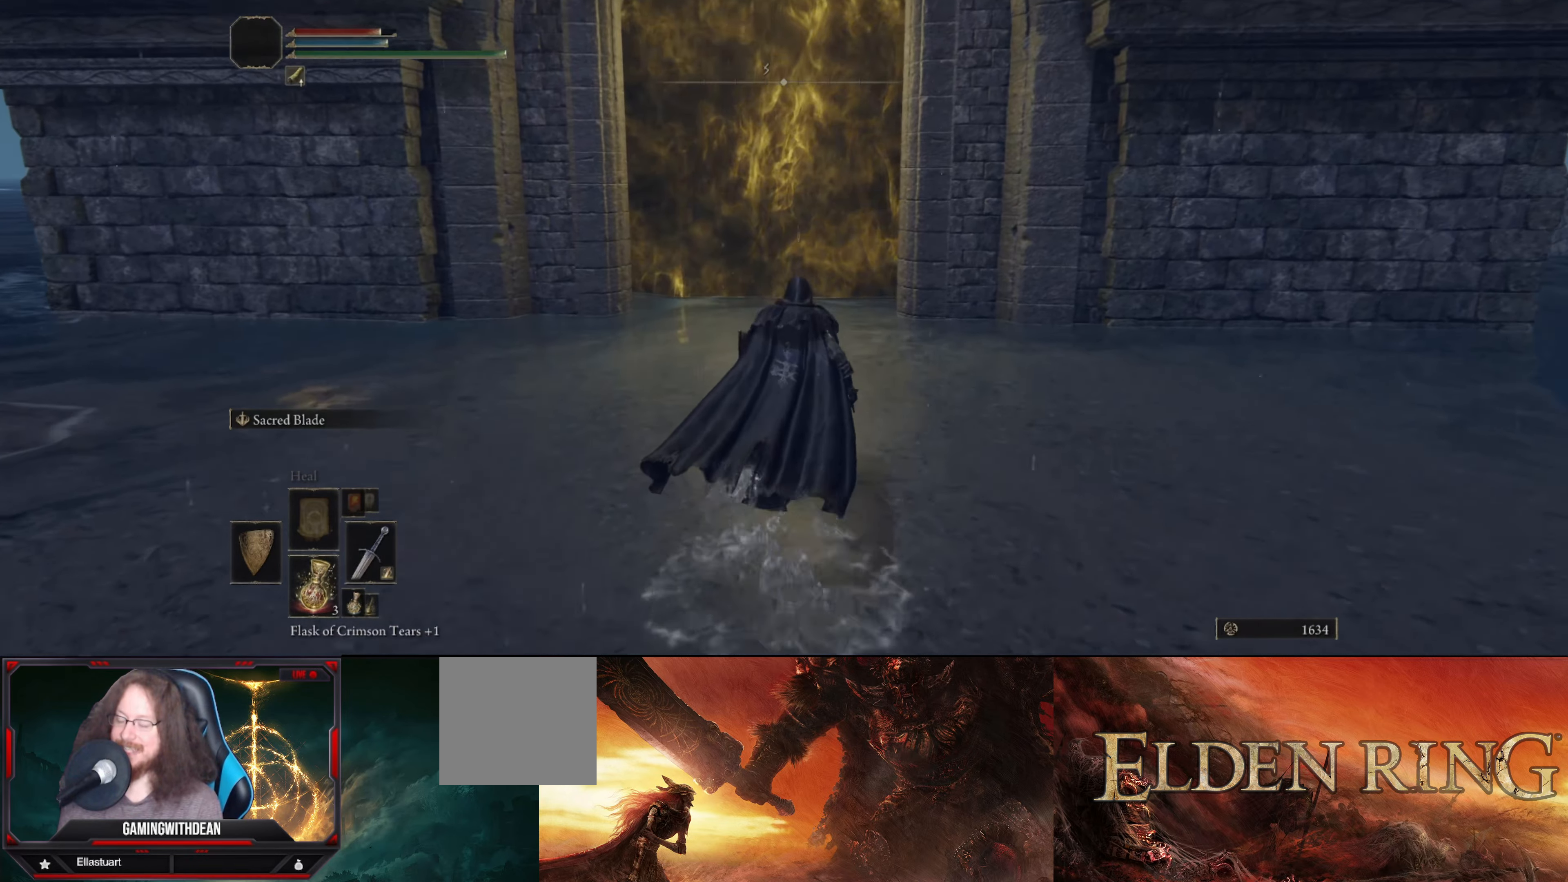
{"buttons": [], "left_stick": "up", "right_stick": "center", "events": []}
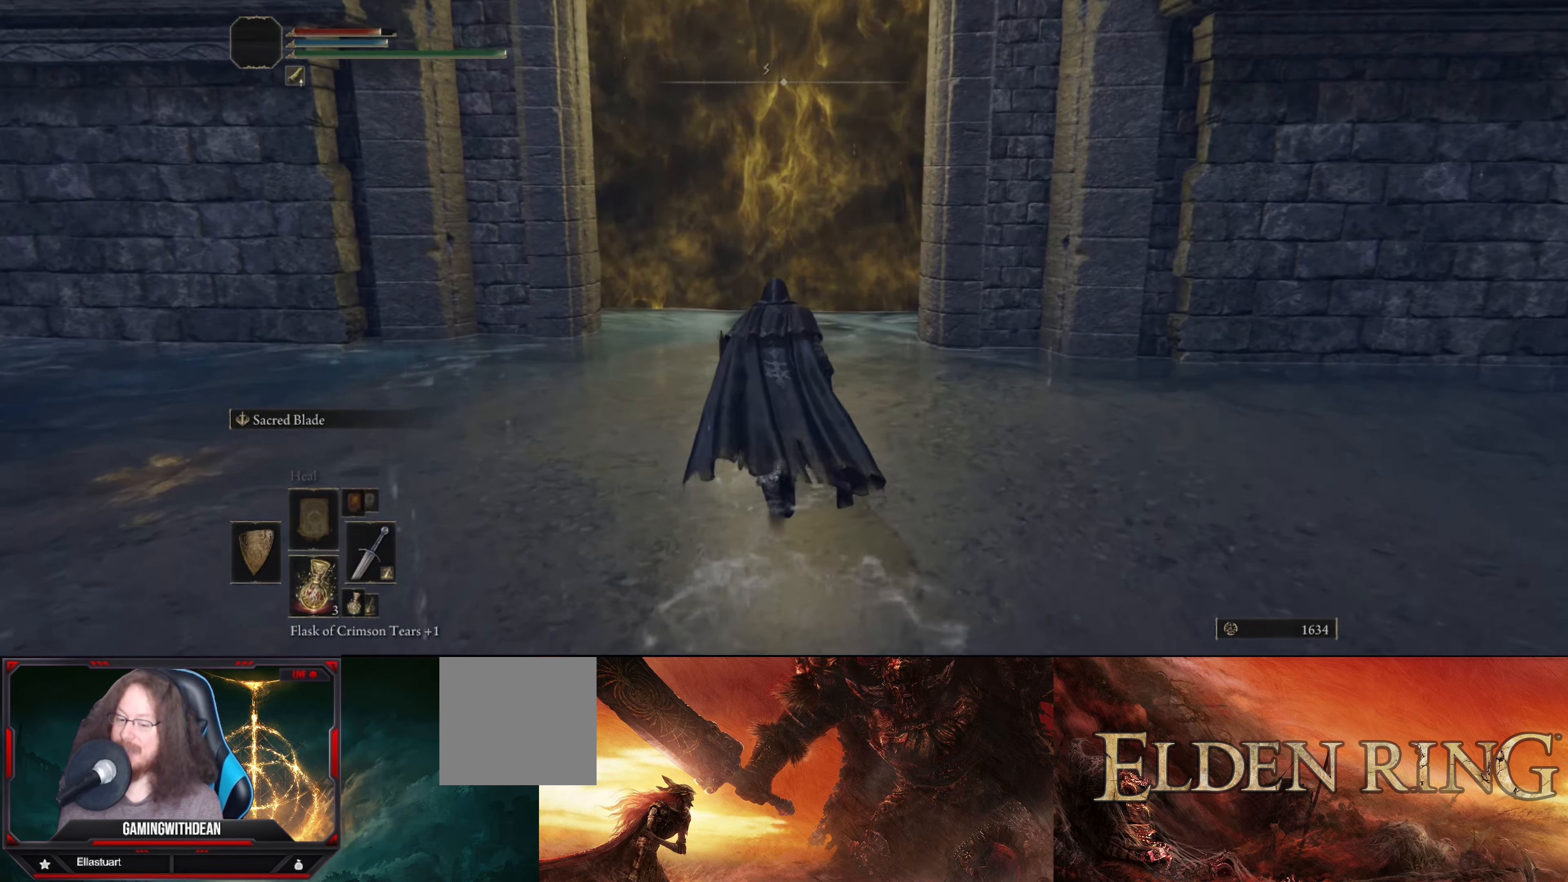
{"buttons": [], "left_stick": "up", "right_stick": "center", "events": []}
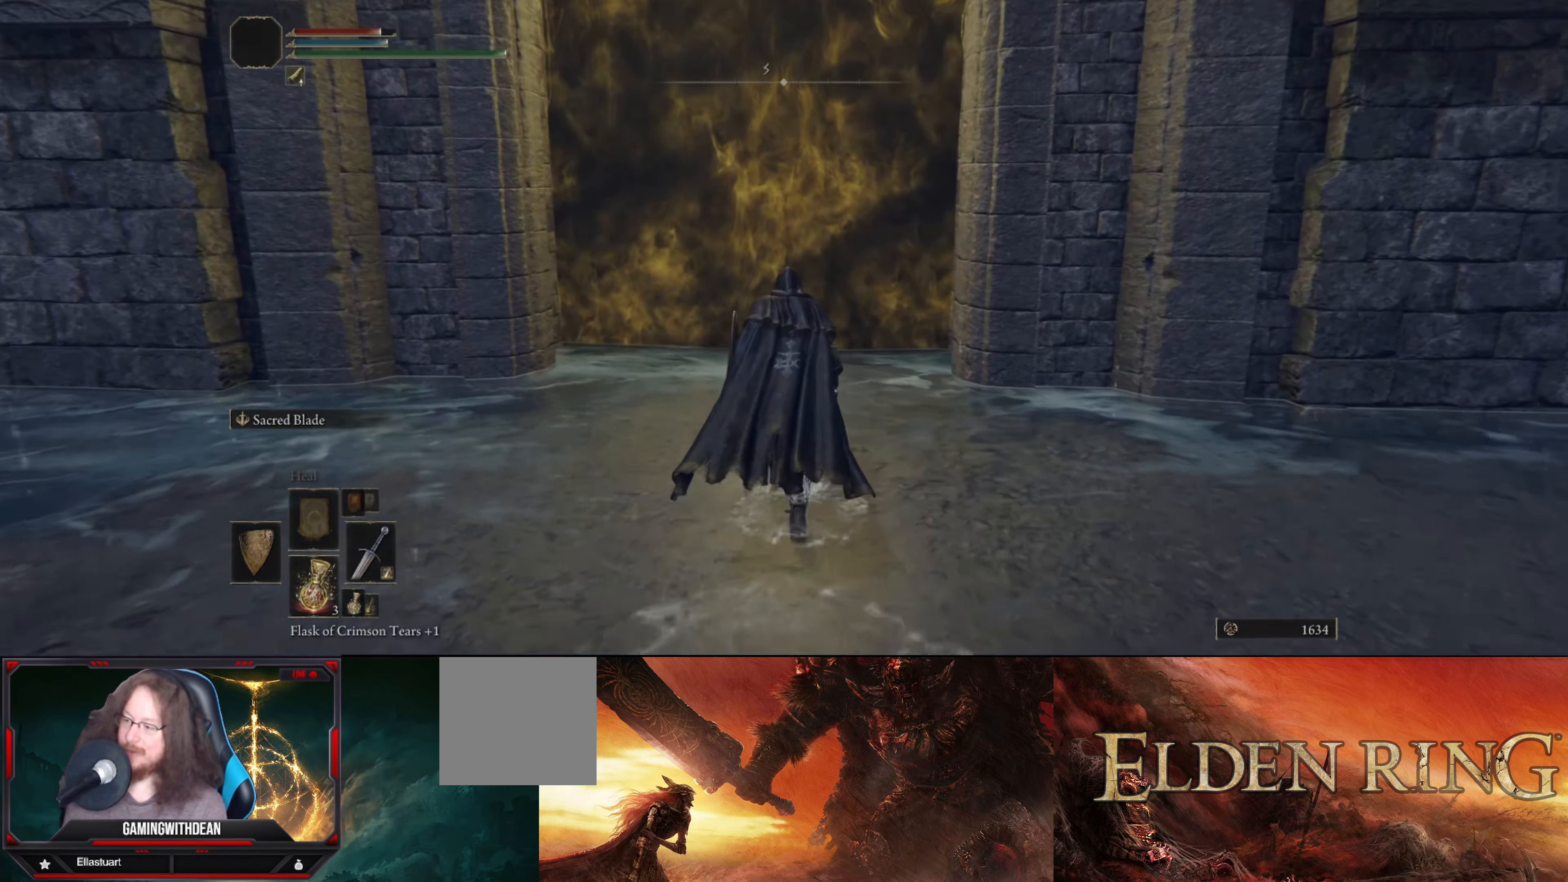
{"buttons": [], "left_stick": "up", "right_stick": "center", "events": []}
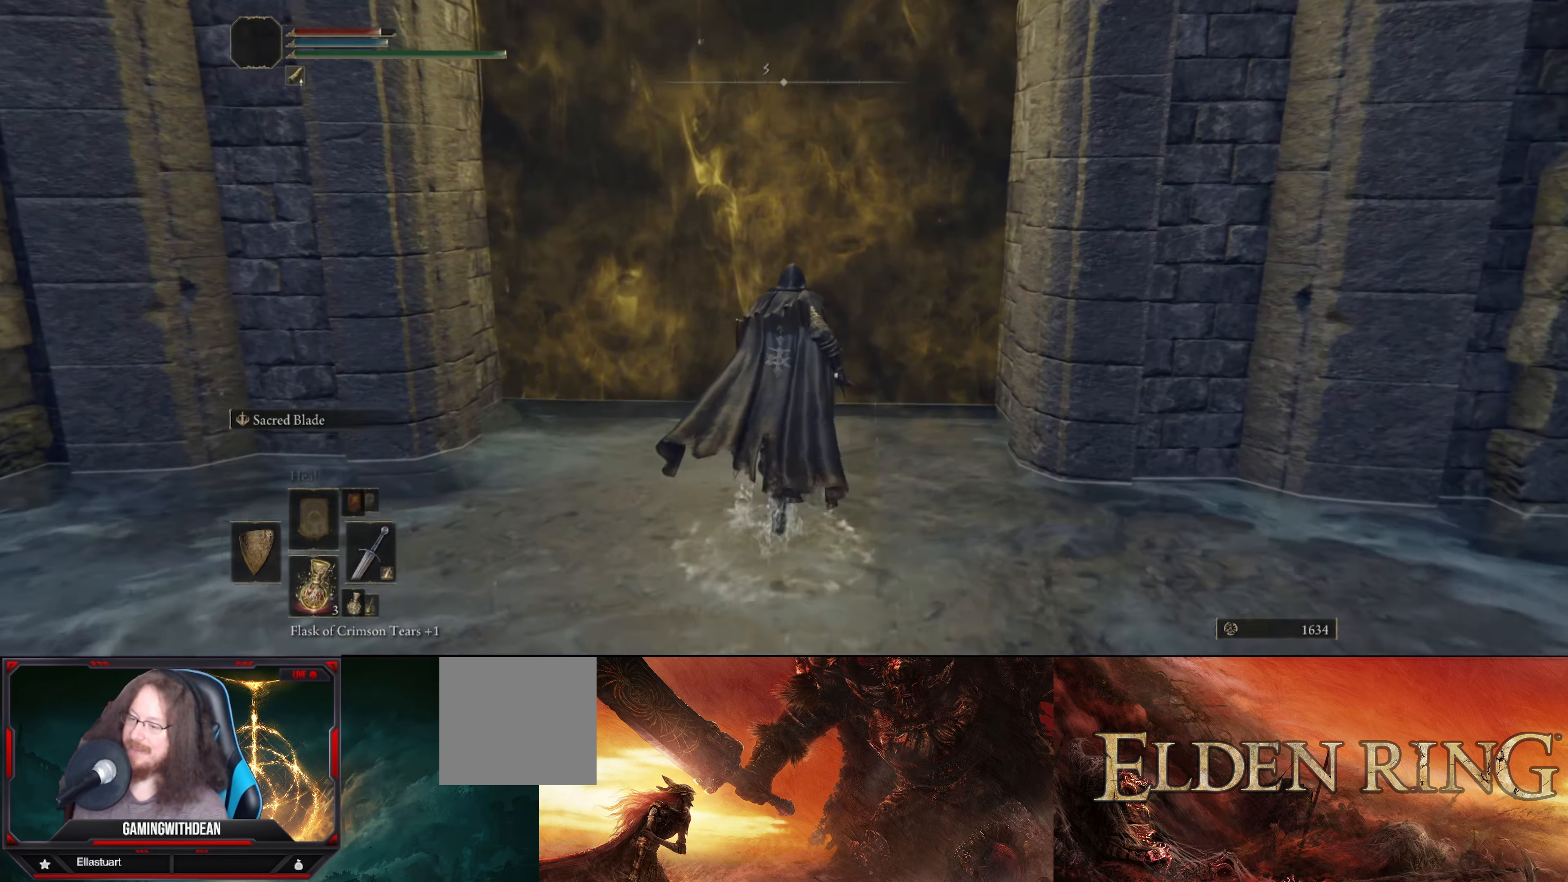
{"buttons": [], "left_stick": "up", "right_stick": "center", "events": [[233, "Y", "down"], [350, "Y", "up"]]}
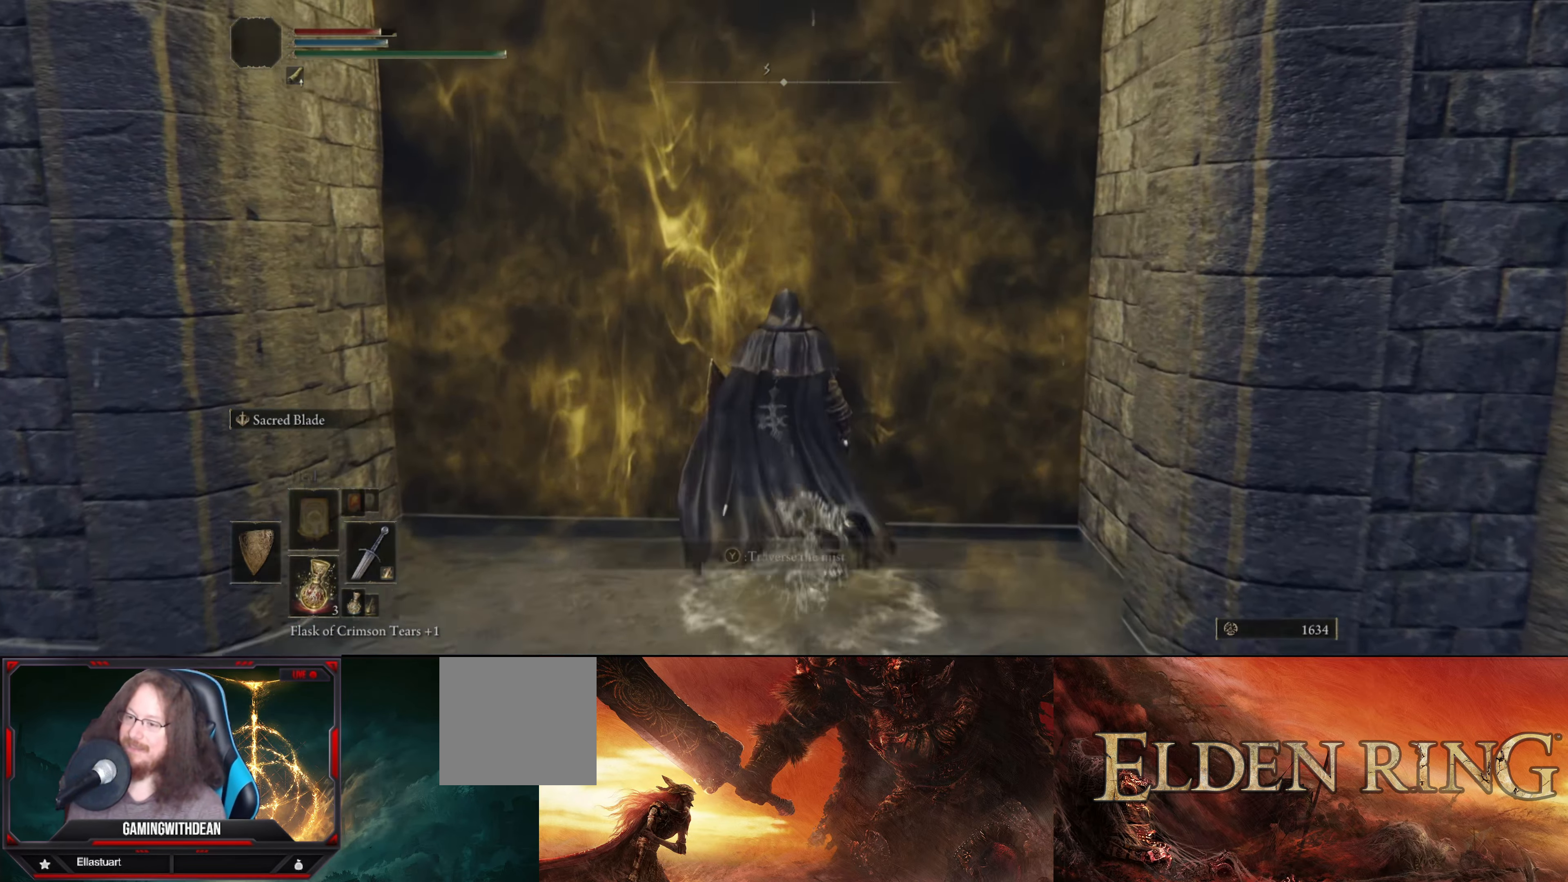
{"buttons": [], "left_stick": "center", "right_stick": "center", "events": [[117, "left_stick", "center"]]}
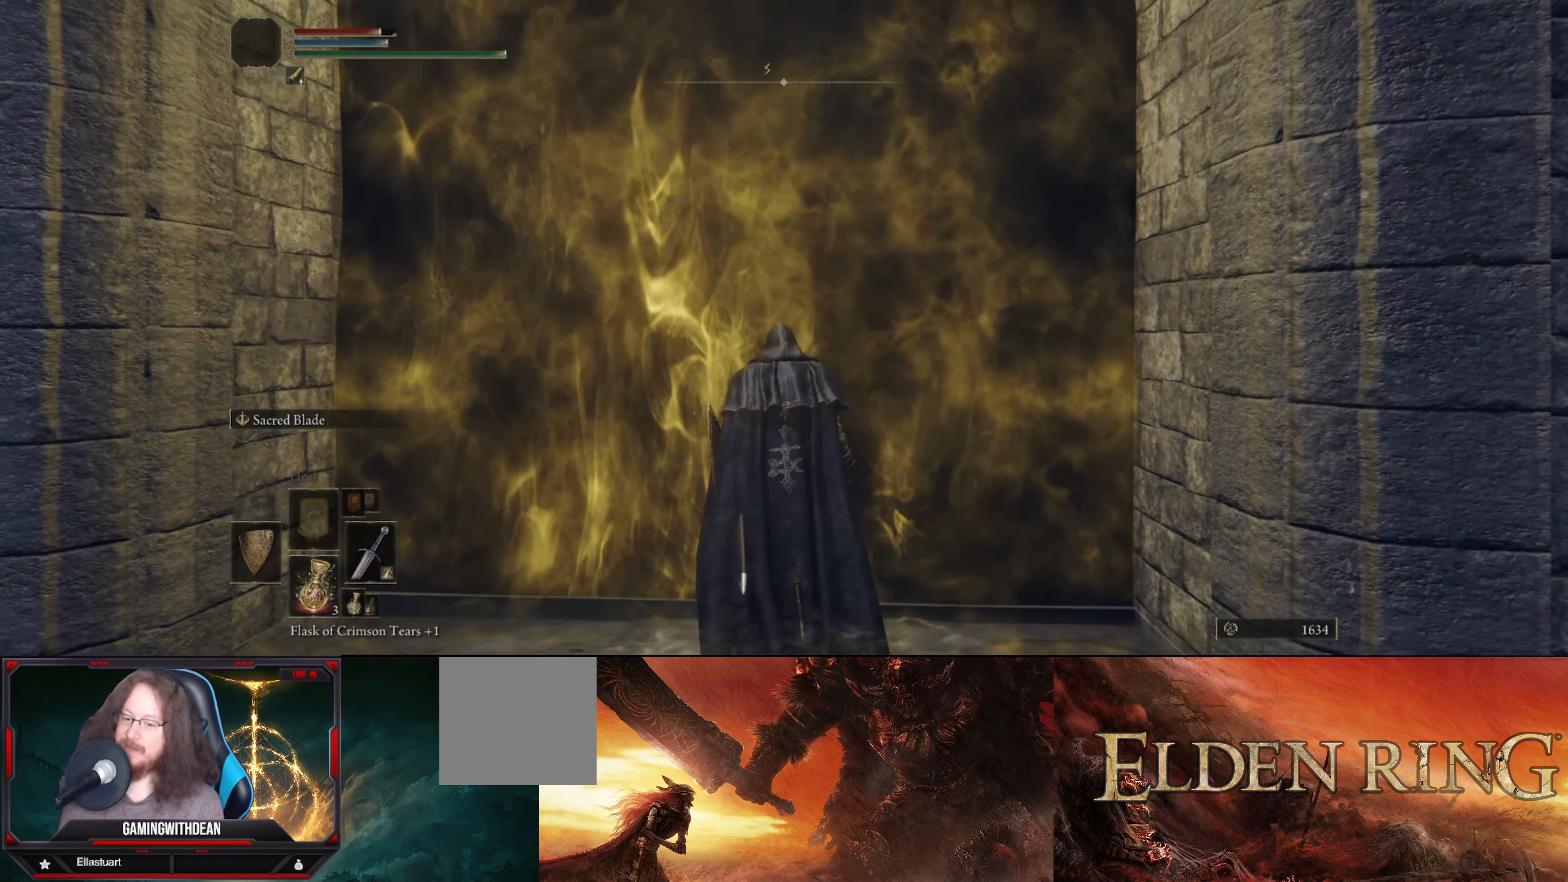
{"buttons": [], "left_stick": "center", "right_stick": "center", "events": []}
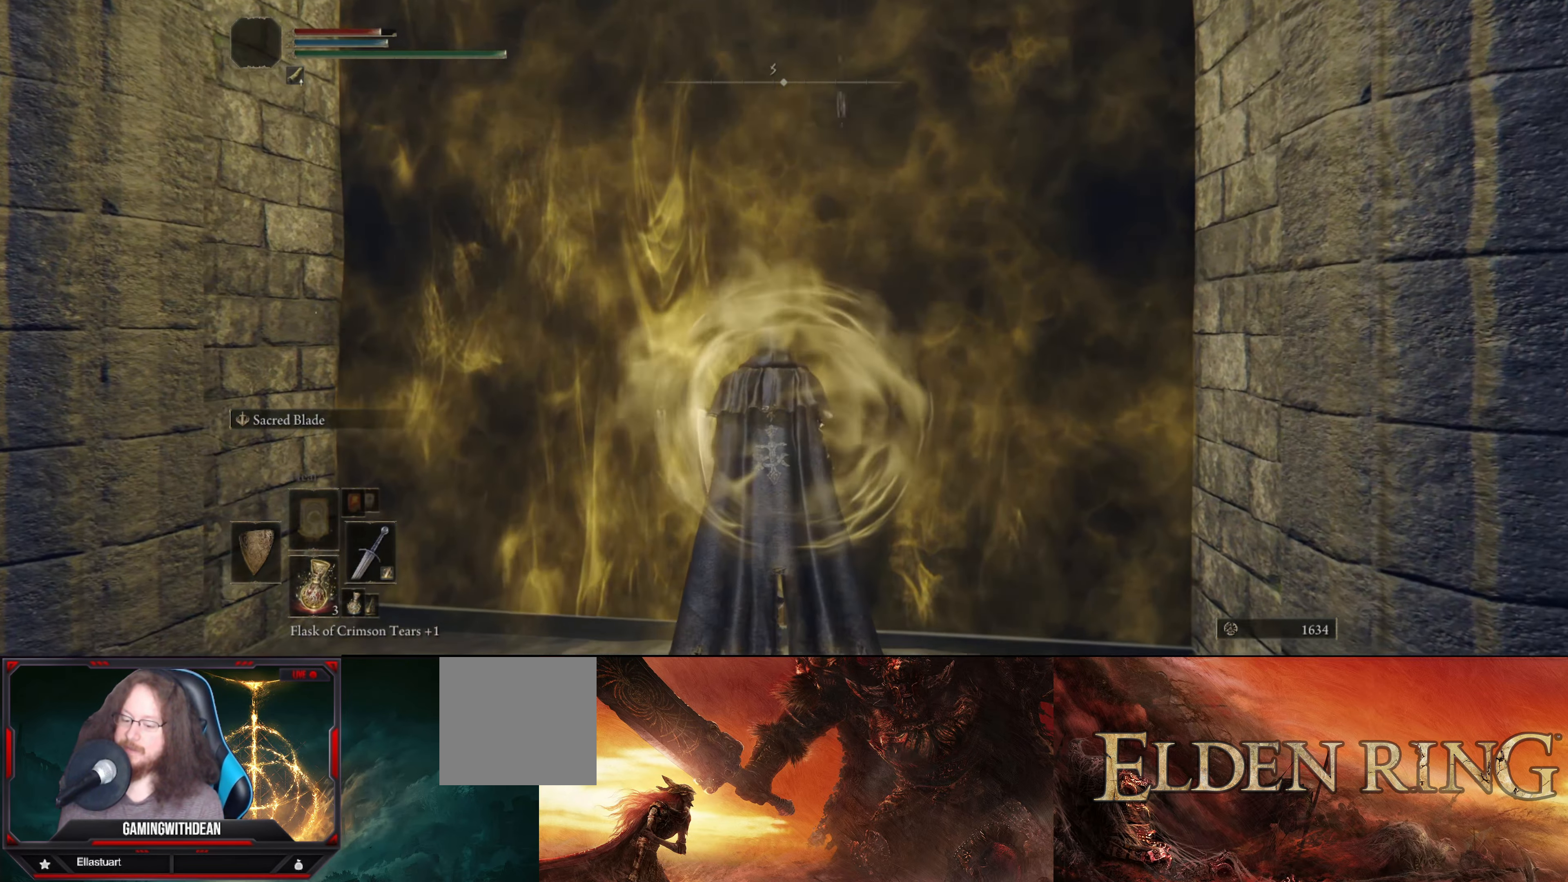
{"buttons": [], "left_stick": "center", "right_stick": "center", "events": []}
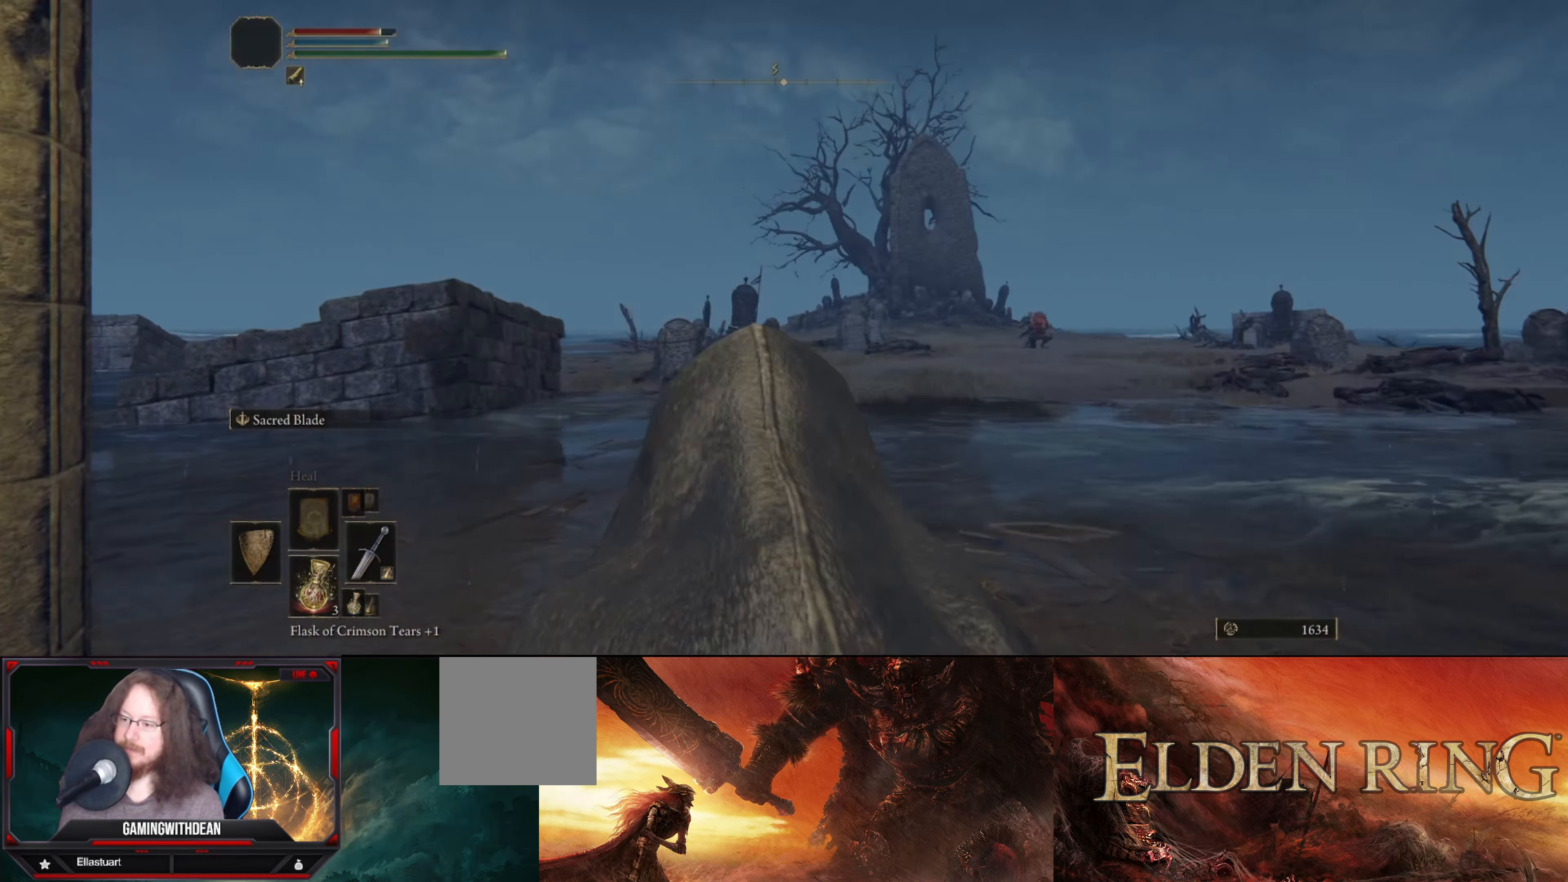
{"buttons": [], "left_stick": "center", "right_stick": "center", "events": []}
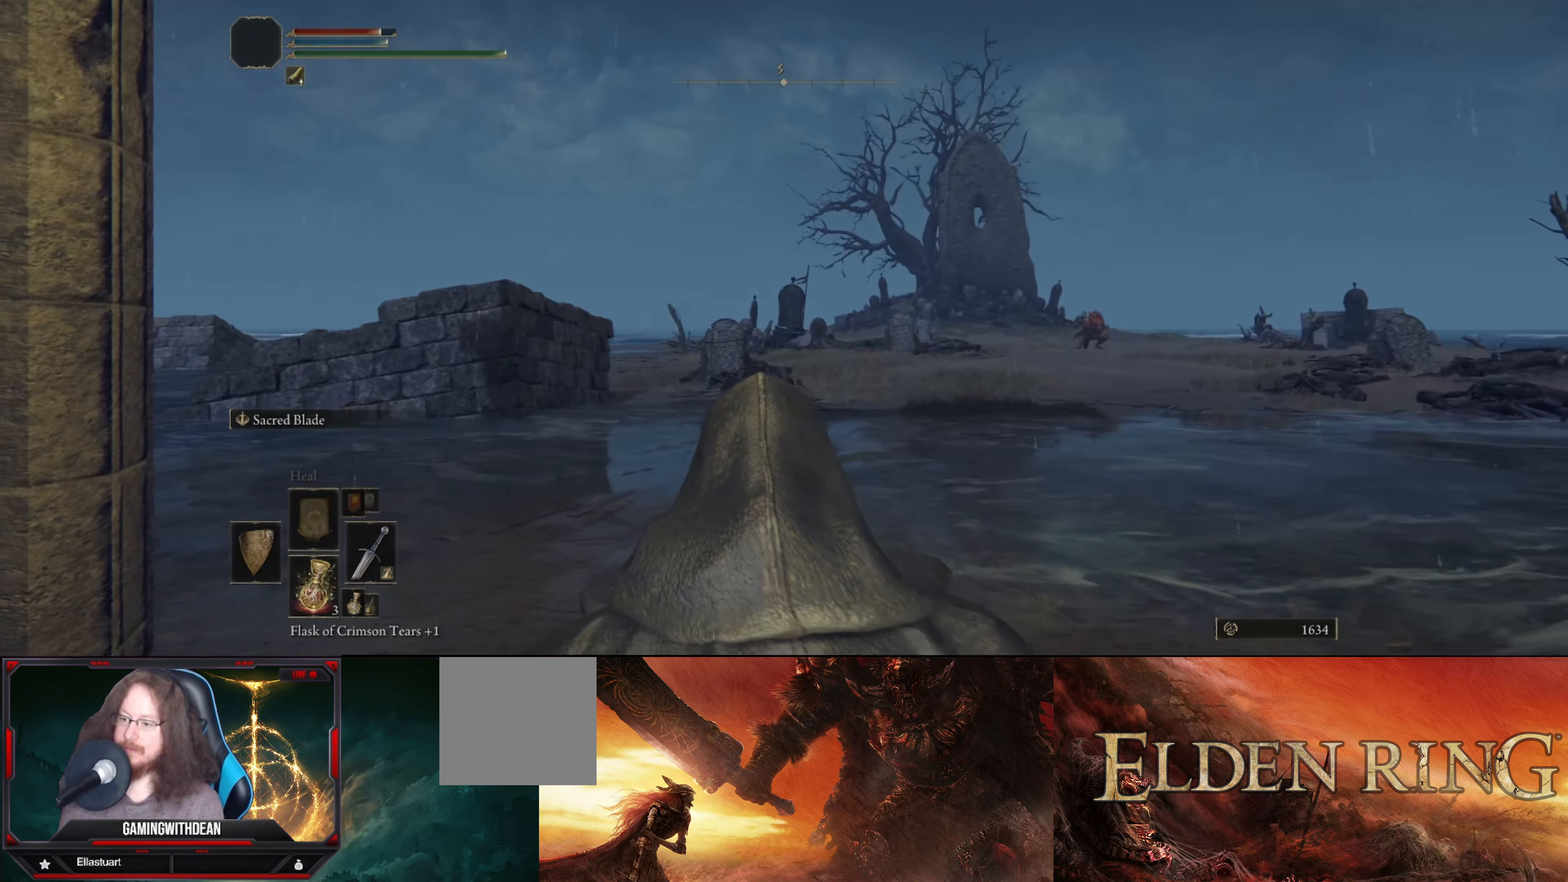
{"buttons": [], "left_stick": "center", "right_stick": "center", "events": []}
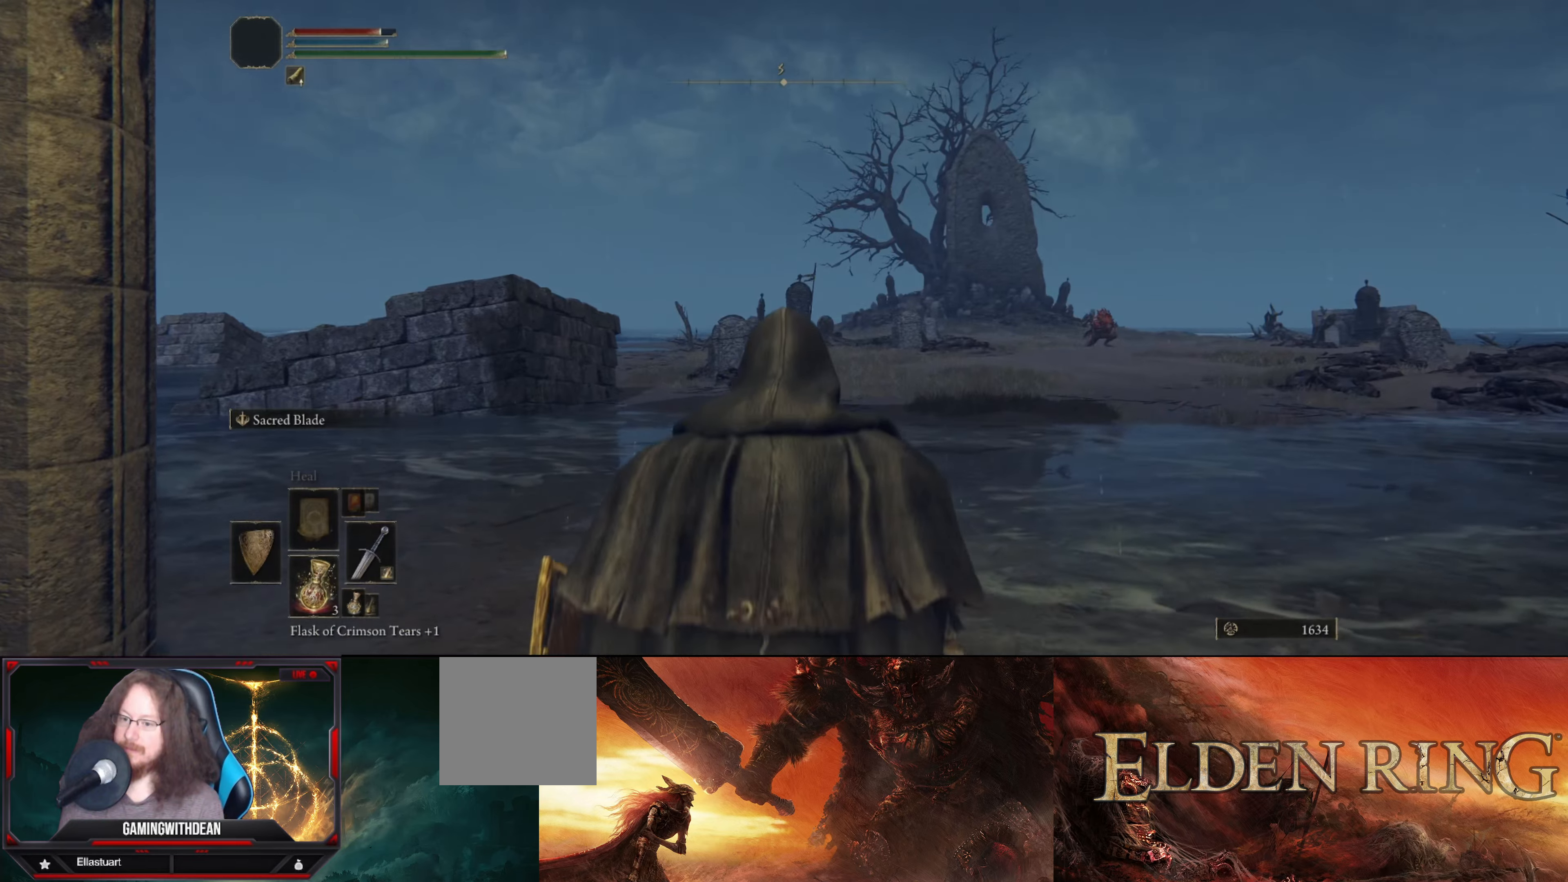
{"buttons": [], "left_stick": "center", "right_stick": "center", "events": []}